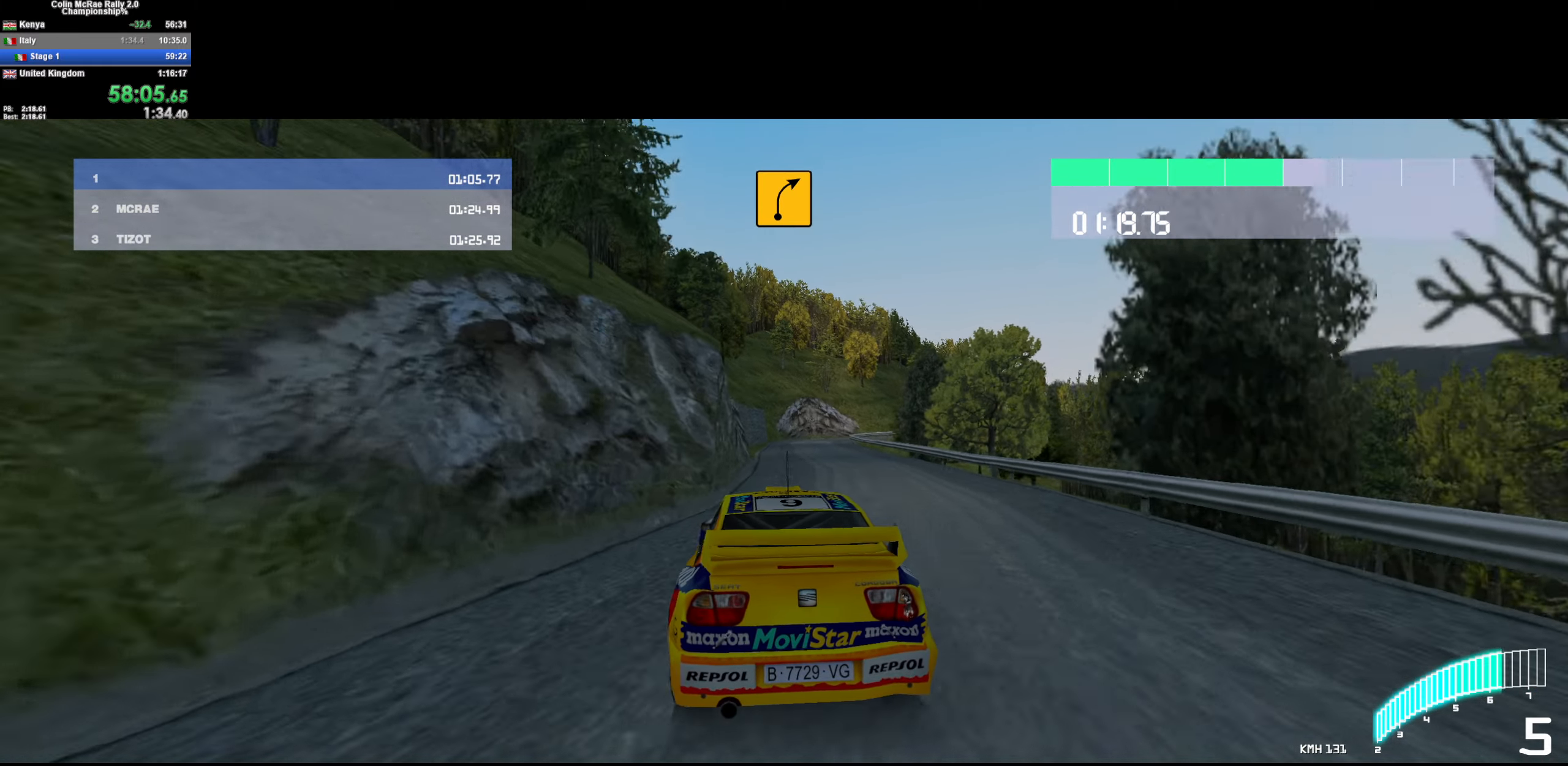
Gameplay with keyboard; each line is a JSON object with the keys held at the frame after it. "events" lists presses ("down") and releases ("up") of "/", "a", "d", "quote", "s" and "w" between this image and that frame as [ms after this image, input, new state], when the widget could be followed in between. No other keys are recorded. Mouse input is not recorded.
{"keys": ["w"], "events": [[267, "d", "down"], [417, "d", "up"]]}
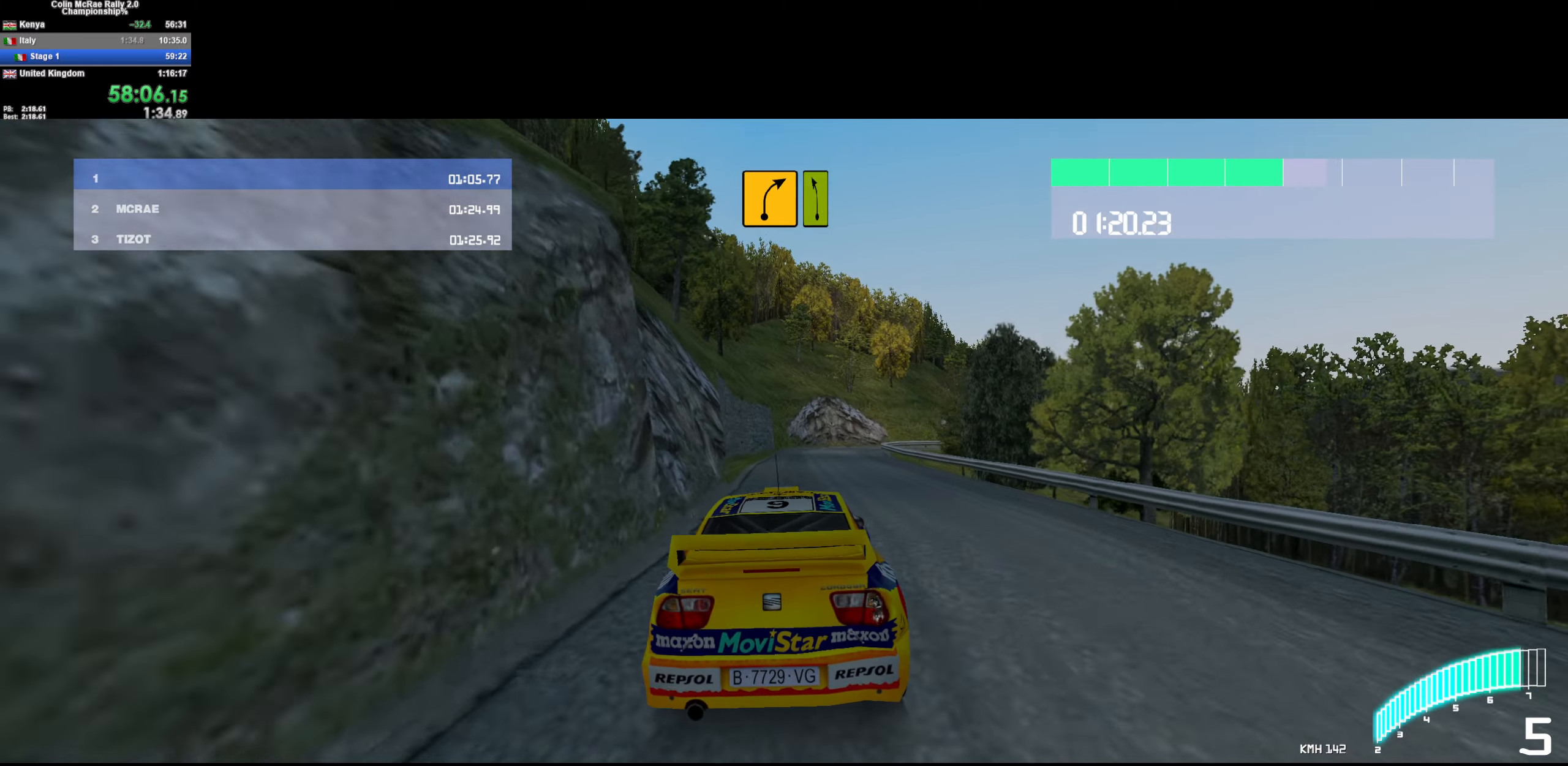
{"keys": ["d", "w"], "events": [[100, "d", "down"], [200, "/", "down"], [200, "d", "up"], [284, "/", "up"], [384, "d", "down"]]}
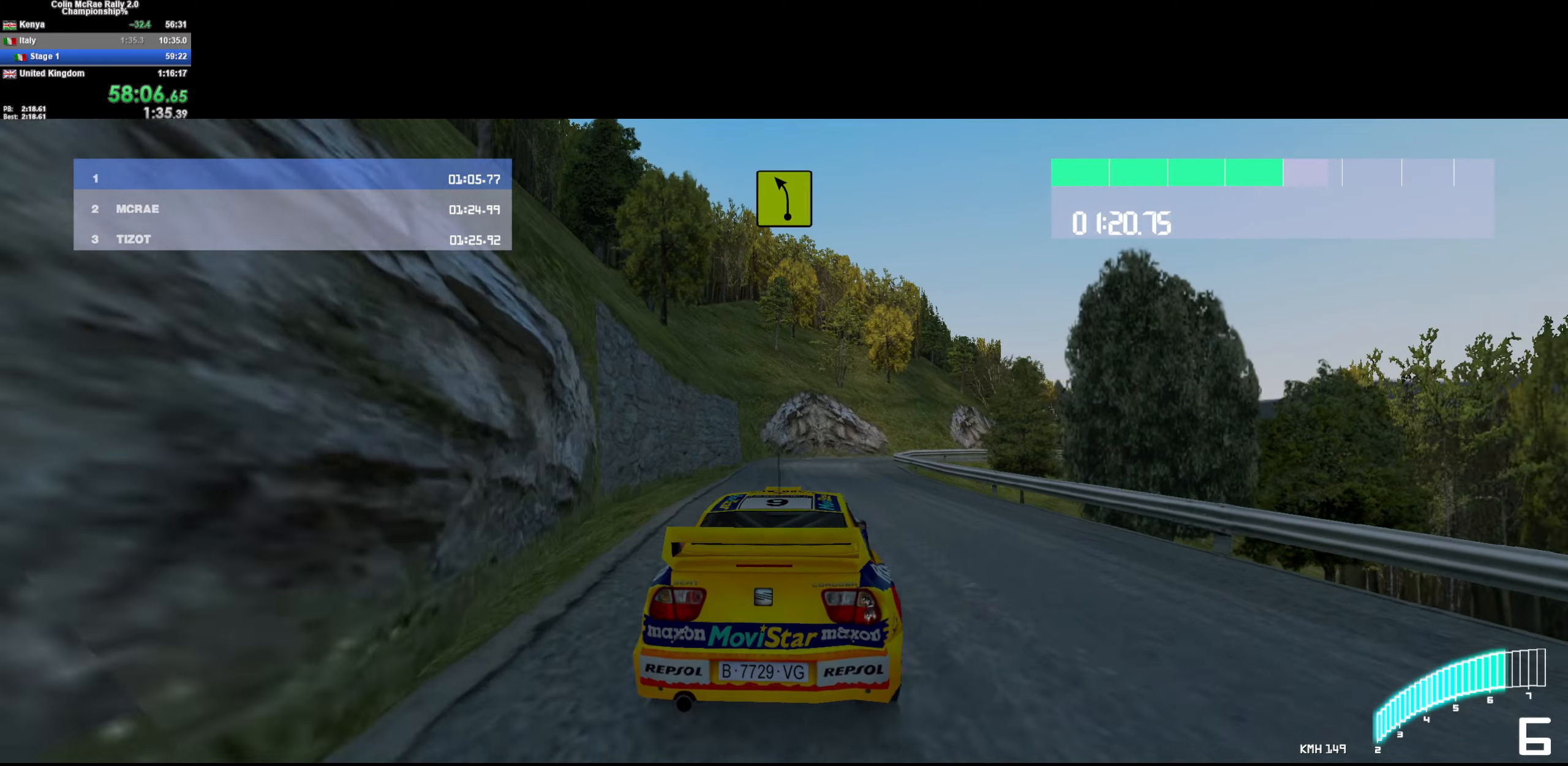
{"keys": ["d", "w"], "events": [[67, "d", "up"], [300, "d", "down"]]}
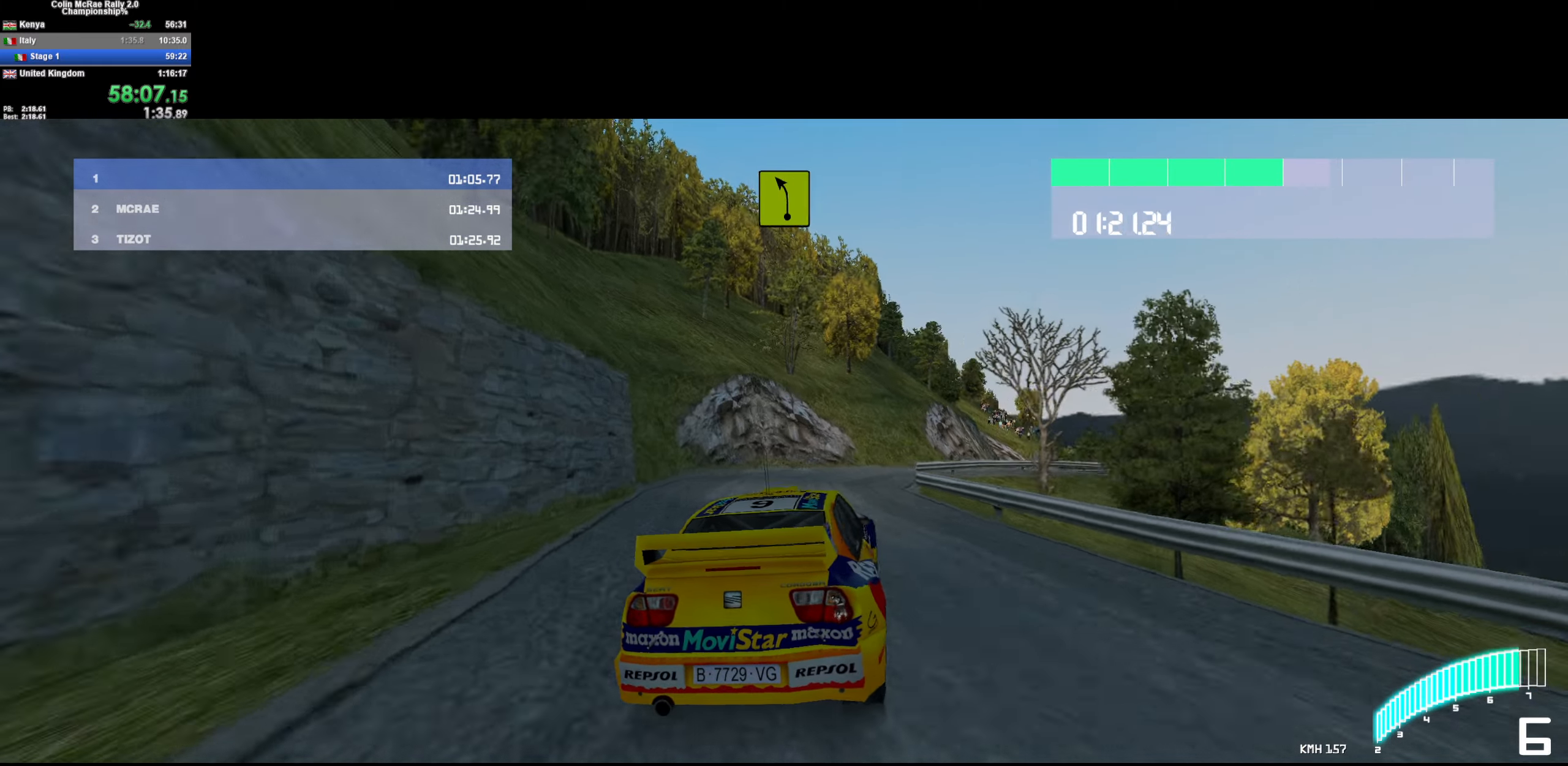
{"keys": ["d", "w"], "events": [[333, "d", "up"], [466, "d", "down"]]}
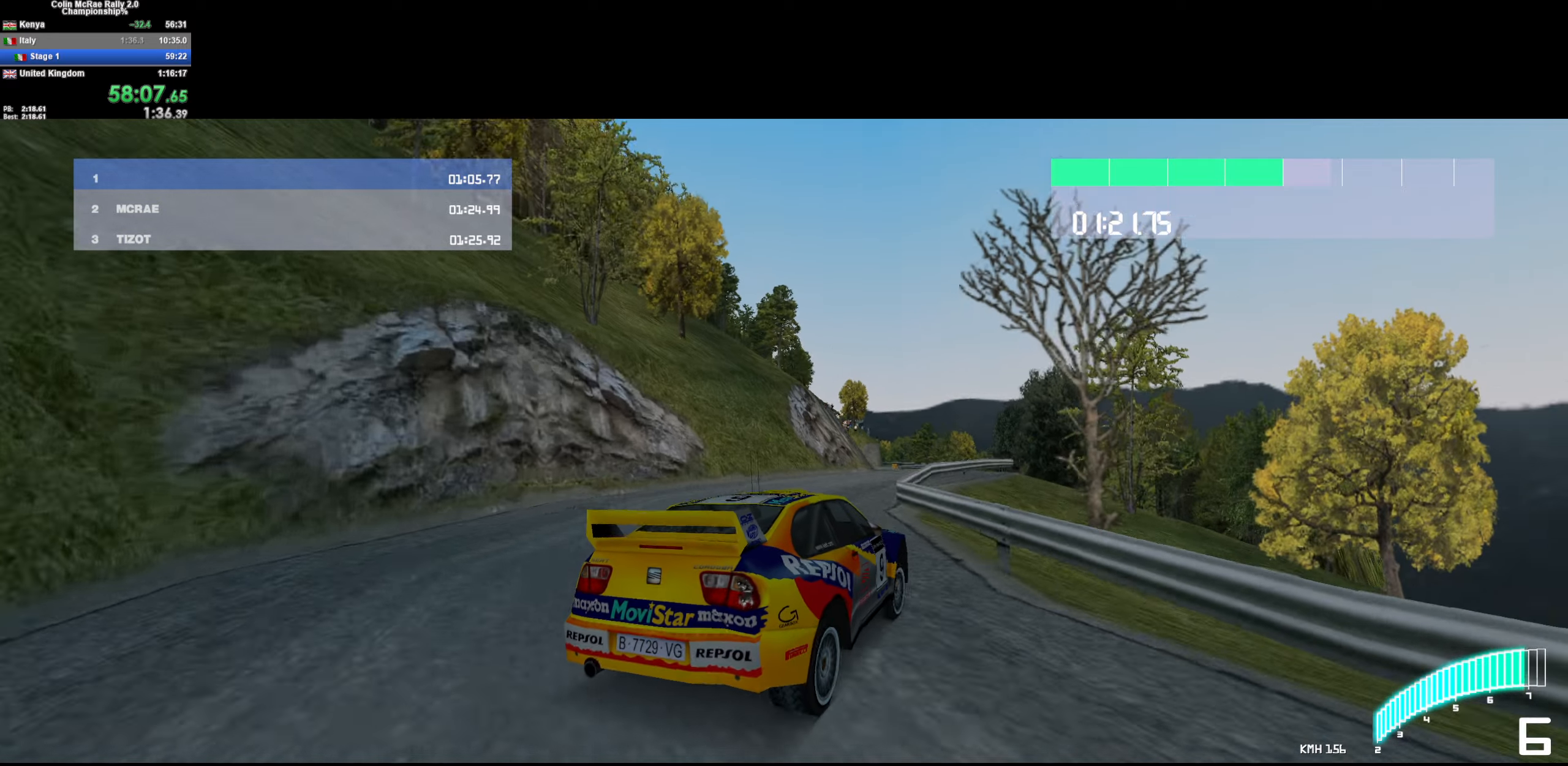
{"keys": ["a", "w"], "events": [[50, "d", "up"], [150, "a", "down"]]}
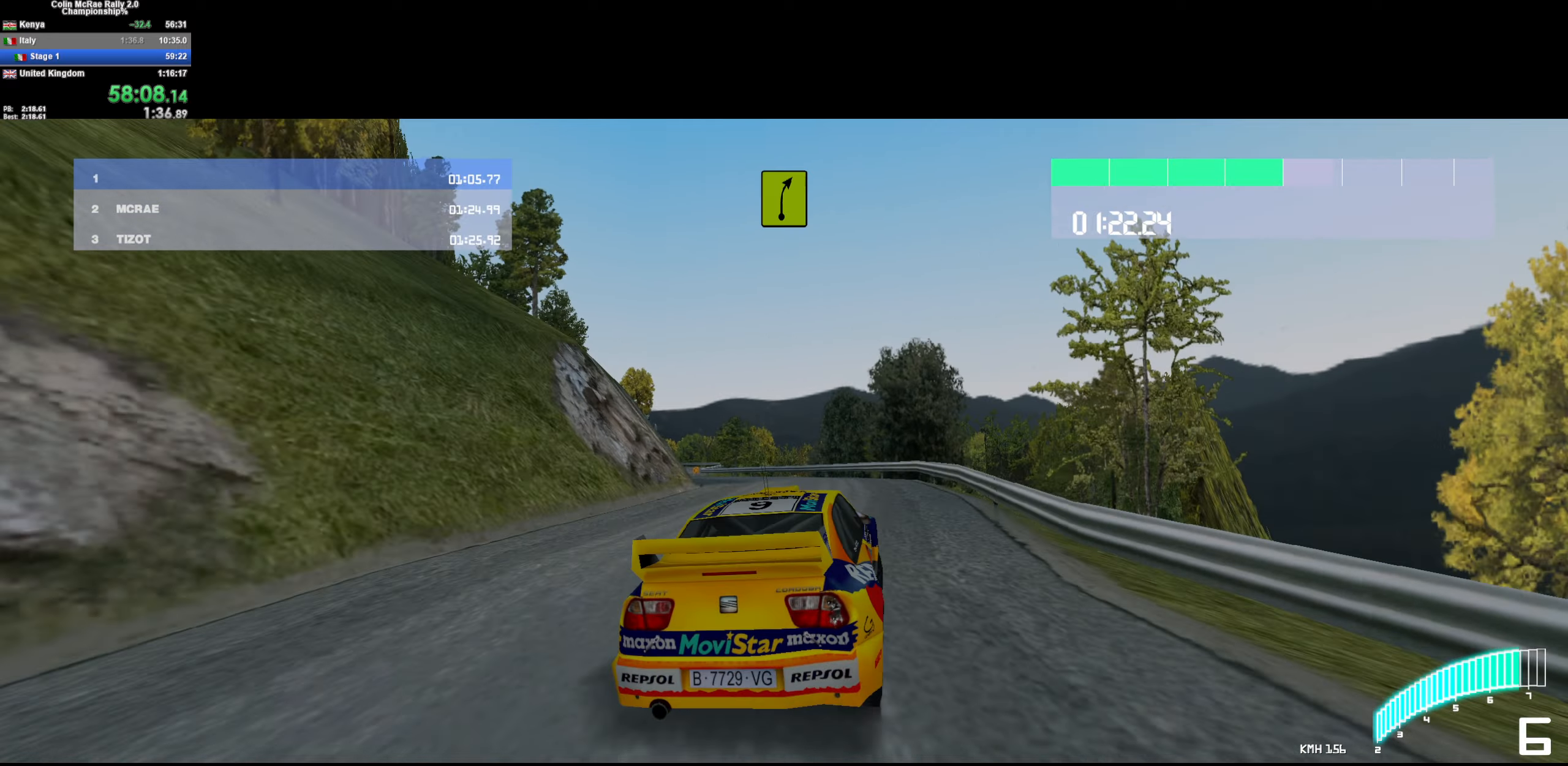
{"keys": ["d", "w"], "events": [[266, "a", "up"], [450, "d", "down"]]}
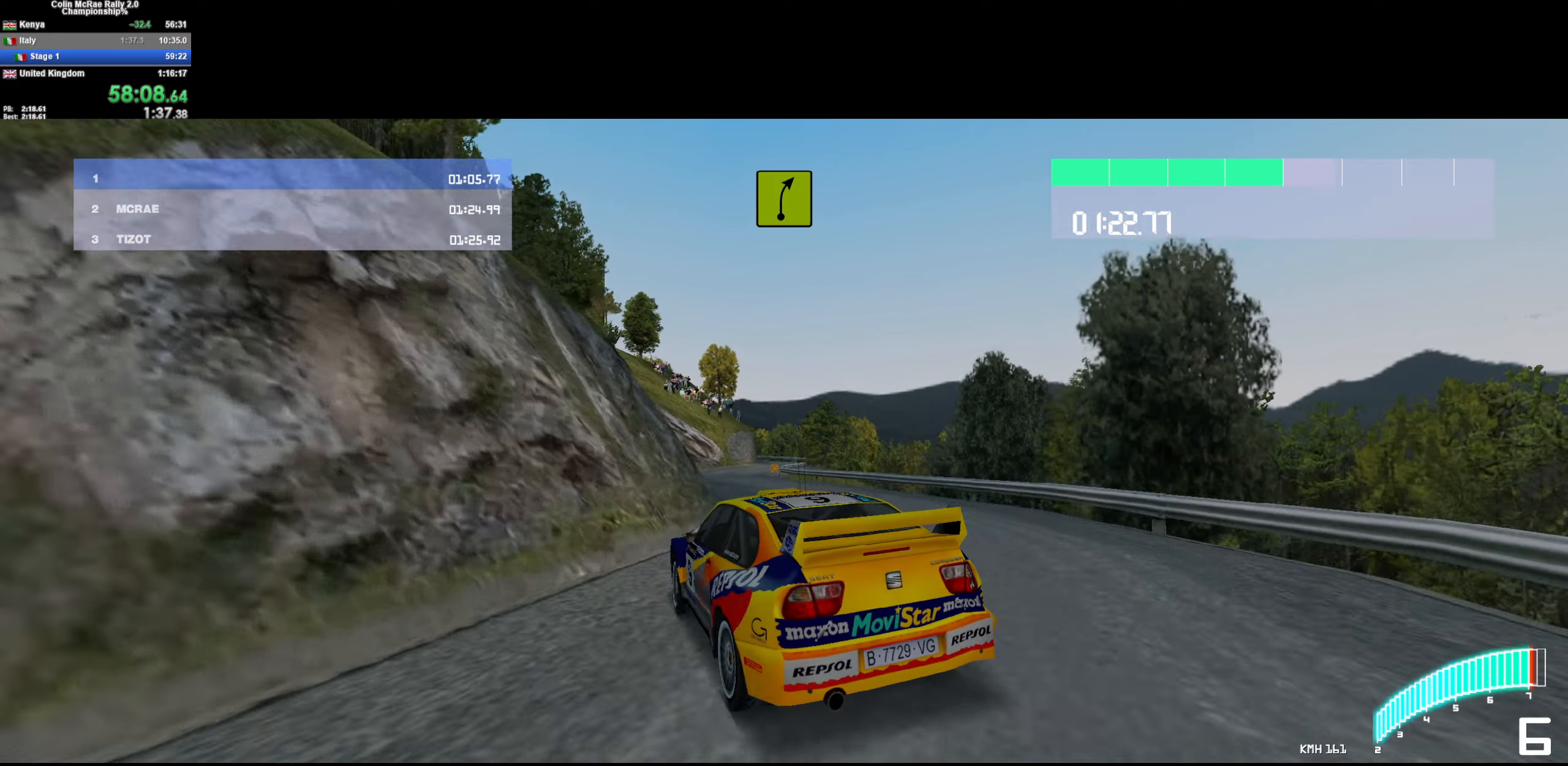
{"keys": ["w"], "events": [[466, "d", "up"]]}
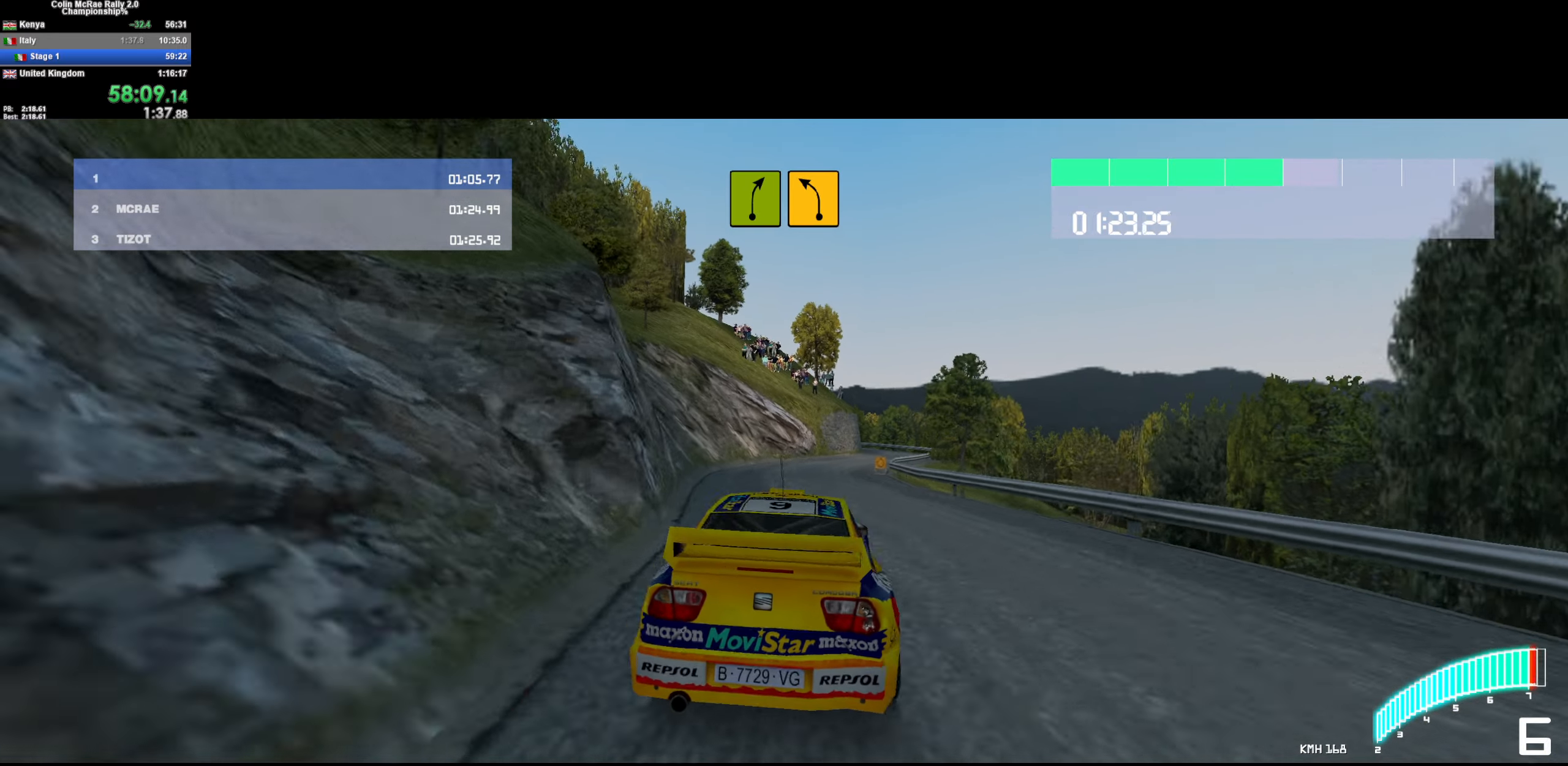
{"keys": ["w"], "events": [[300, "d", "down"], [483, "d", "up"]]}
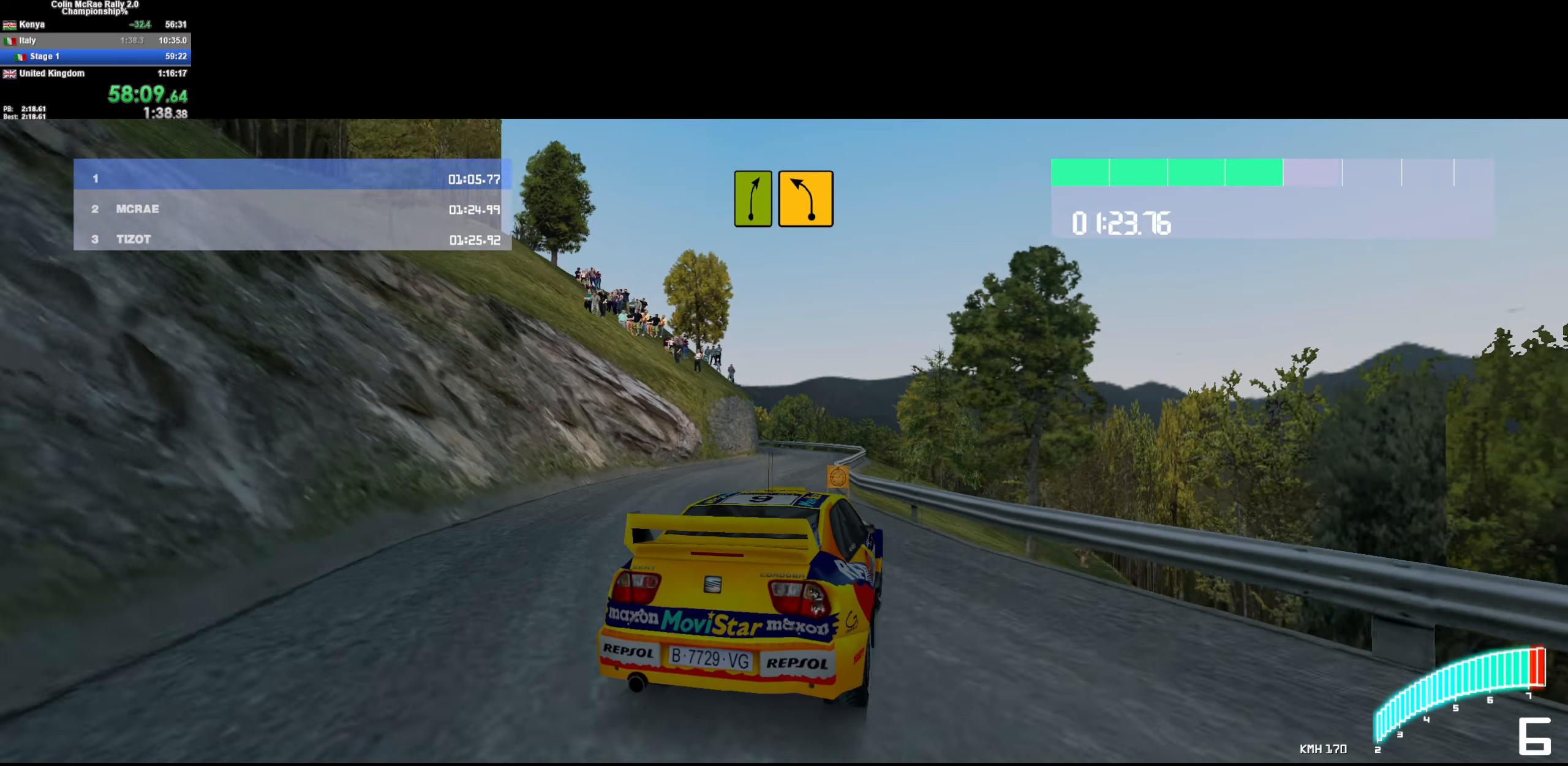
{"keys": ["a", "w"], "events": [[116, "a", "down"], [216, "a", "up"], [450, "a", "down"]]}
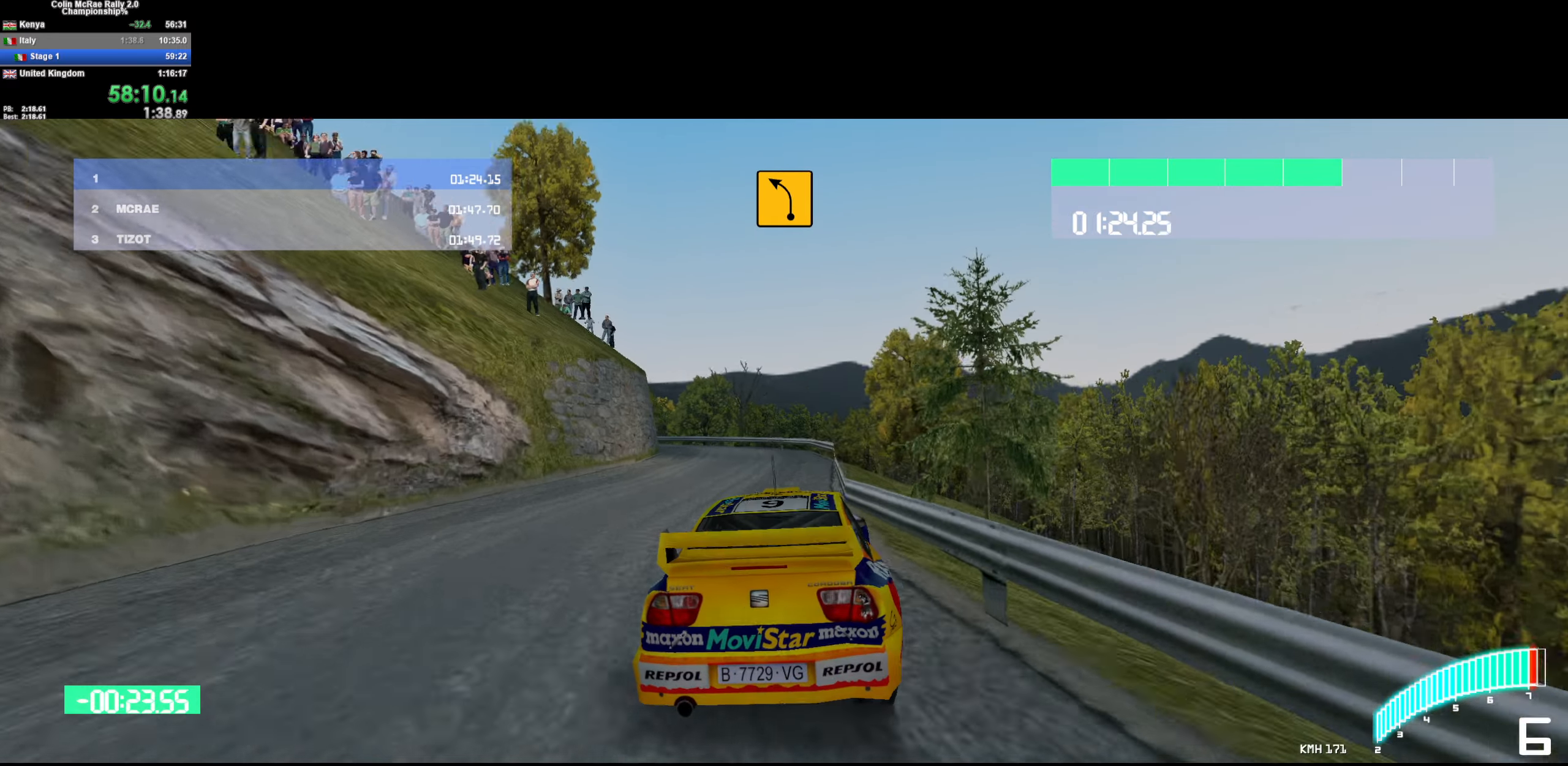
{"keys": ["quote", "w"], "events": [[366, "quote", "down"], [416, "quote", "up"], [500, "a", "up"], [500, "quote", "down"]]}
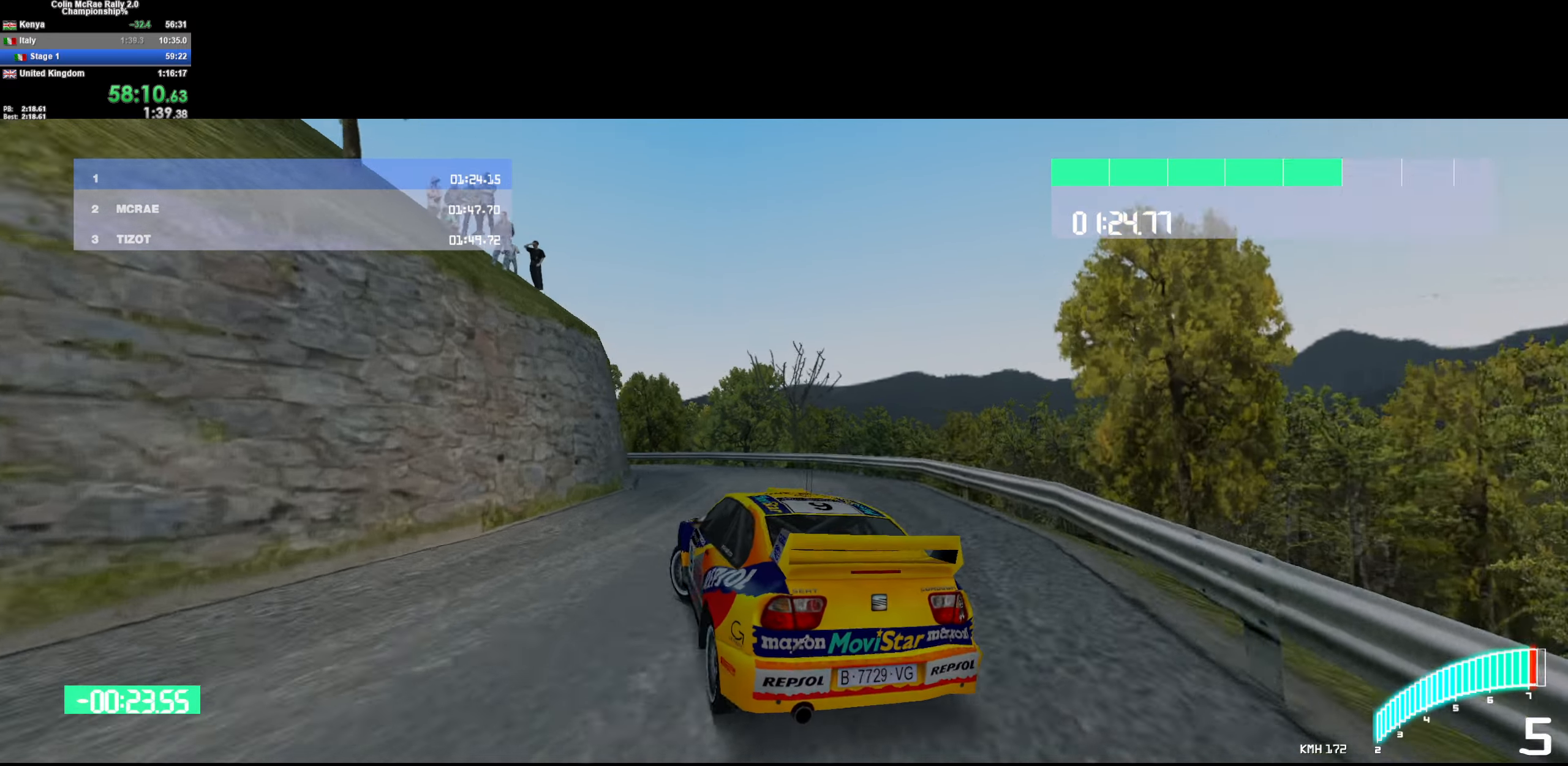
{"keys": ["w"], "events": [[50, "a", "down"], [100, "quote", "up"], [166, "a", "up"], [333, "a", "down"], [433, "a", "up"]]}
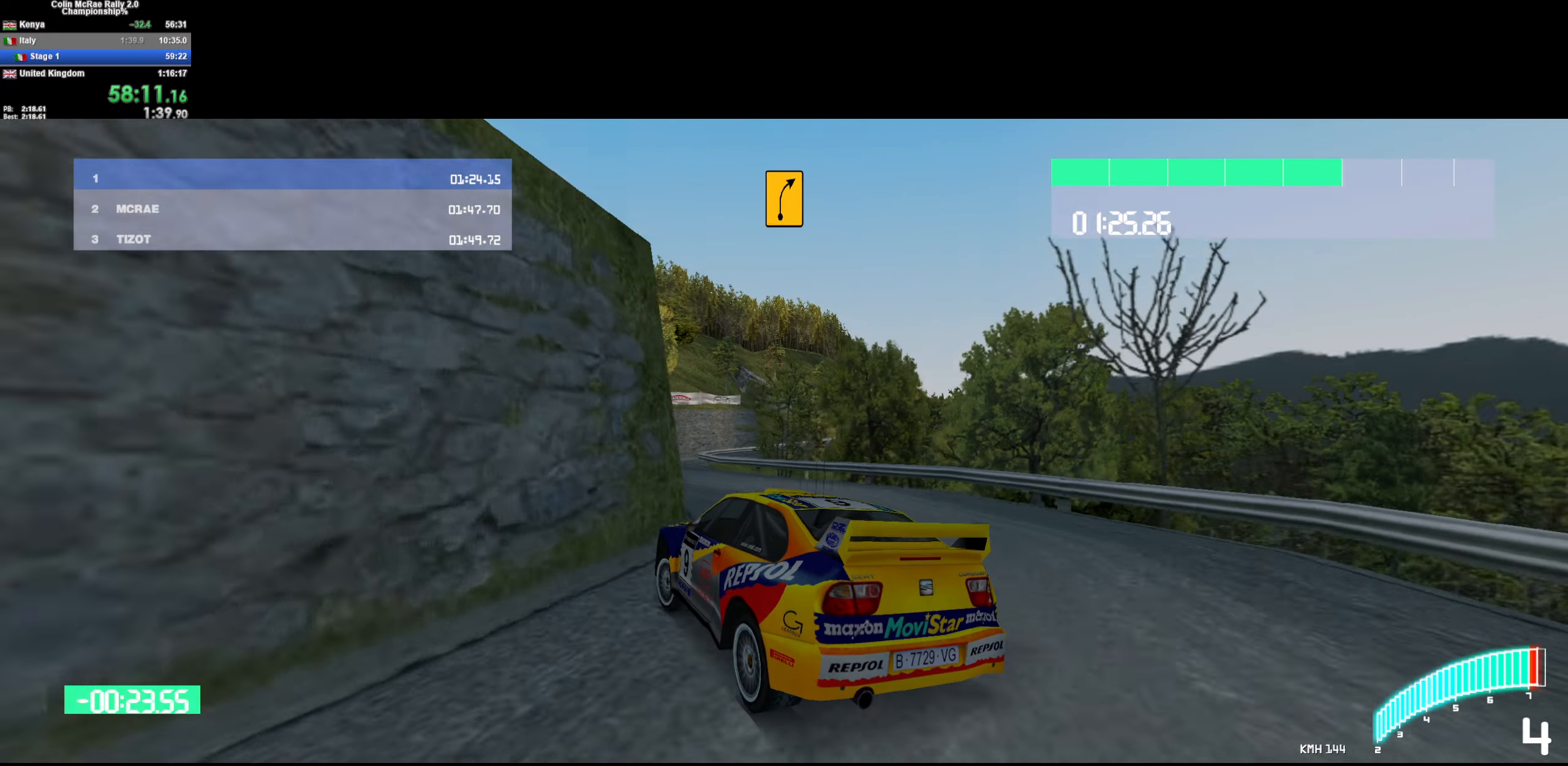
{"keys": ["d", "w"], "events": [[116, "/", "down"], [166, "/", "up"], [166, "d", "down"]]}
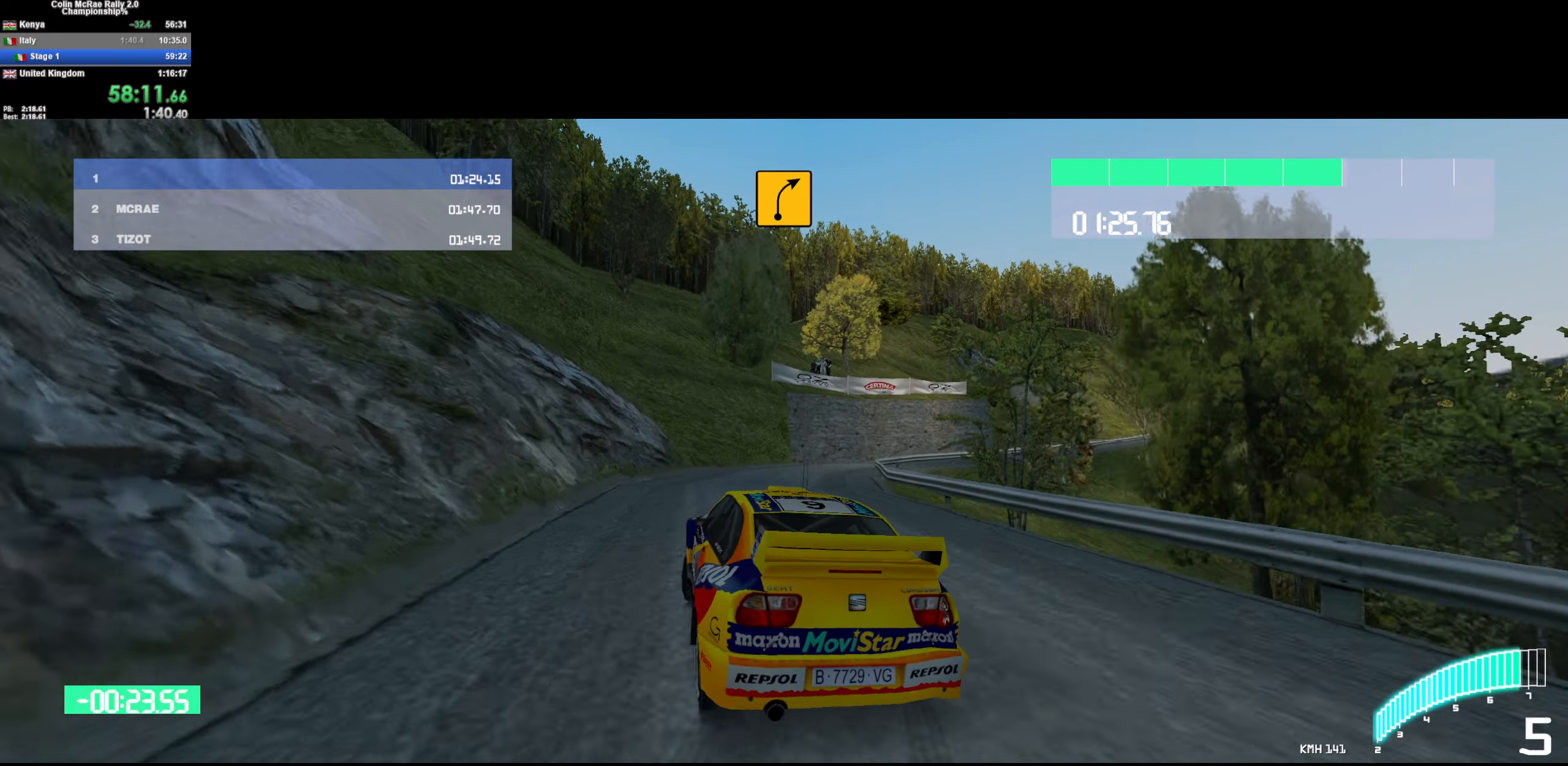
{"keys": ["/", "d", "w"], "events": [[283, "d", "up"], [416, "/", "down"], [416, "d", "down"]]}
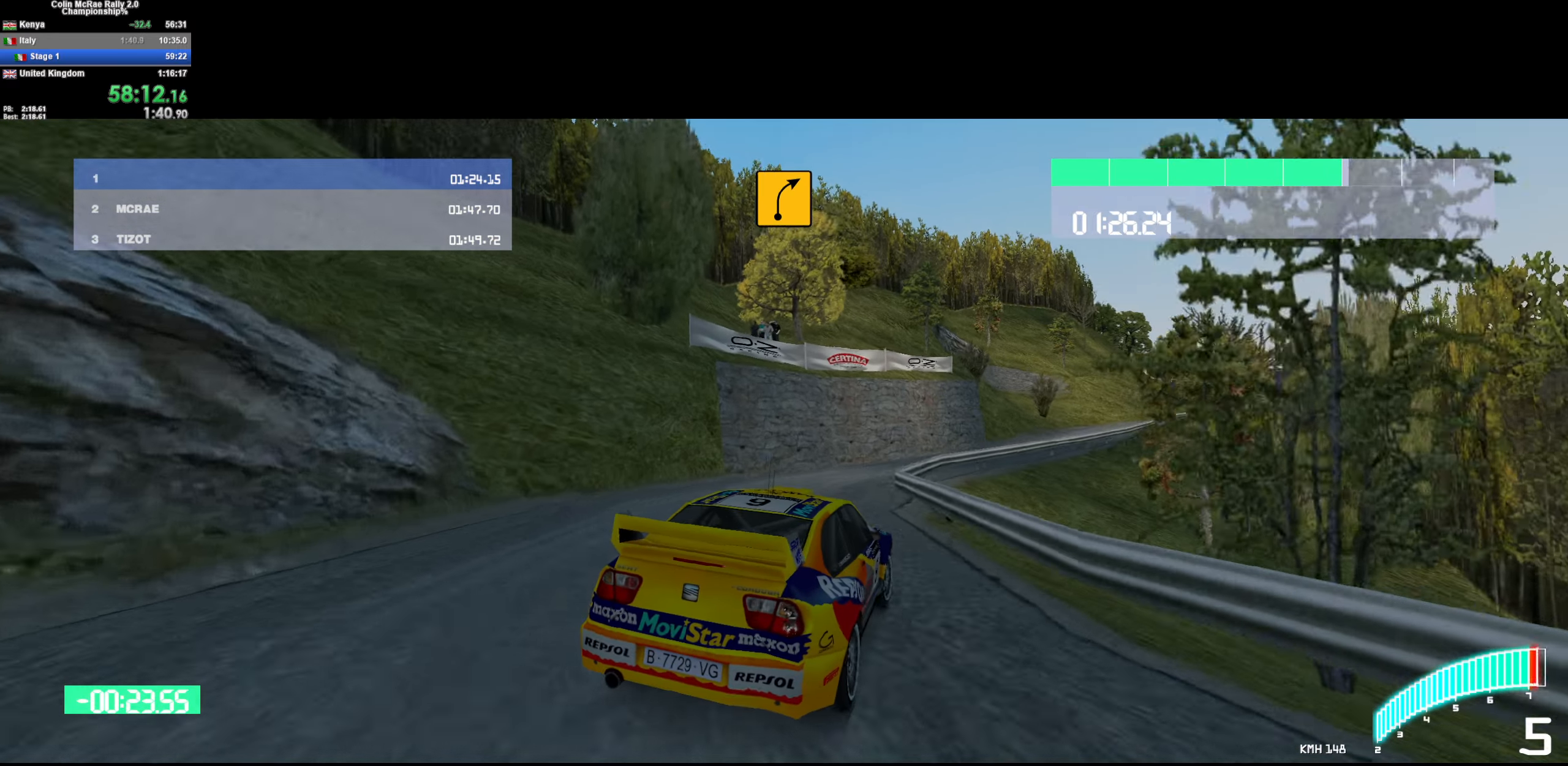
{"keys": ["w"], "events": [[66, "/", "up"], [150, "d", "up"], [333, "d", "down"], [433, "d", "up"]]}
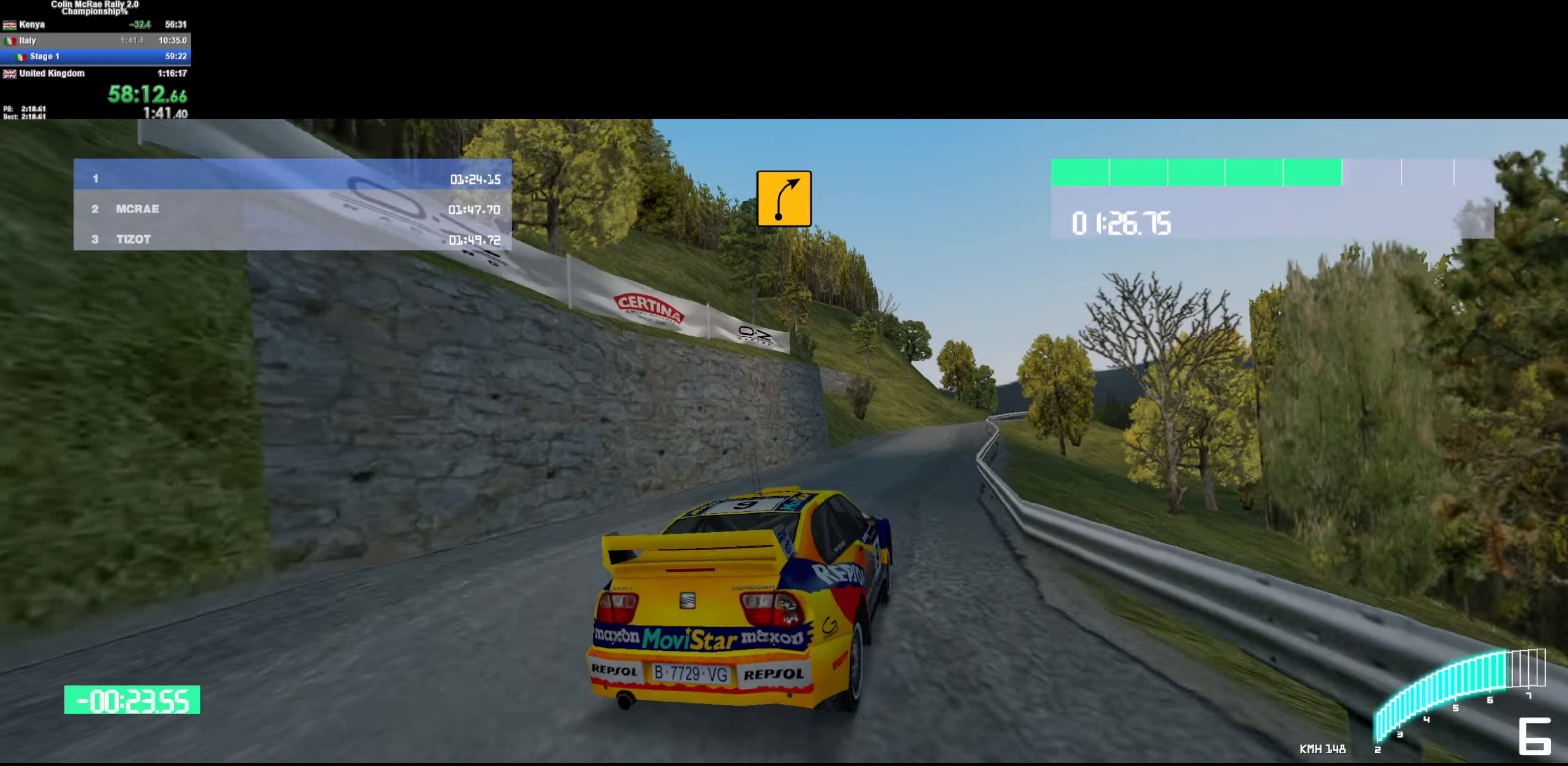
{"keys": ["w"], "events": [[33, "d", "down"], [217, "d", "up"]]}
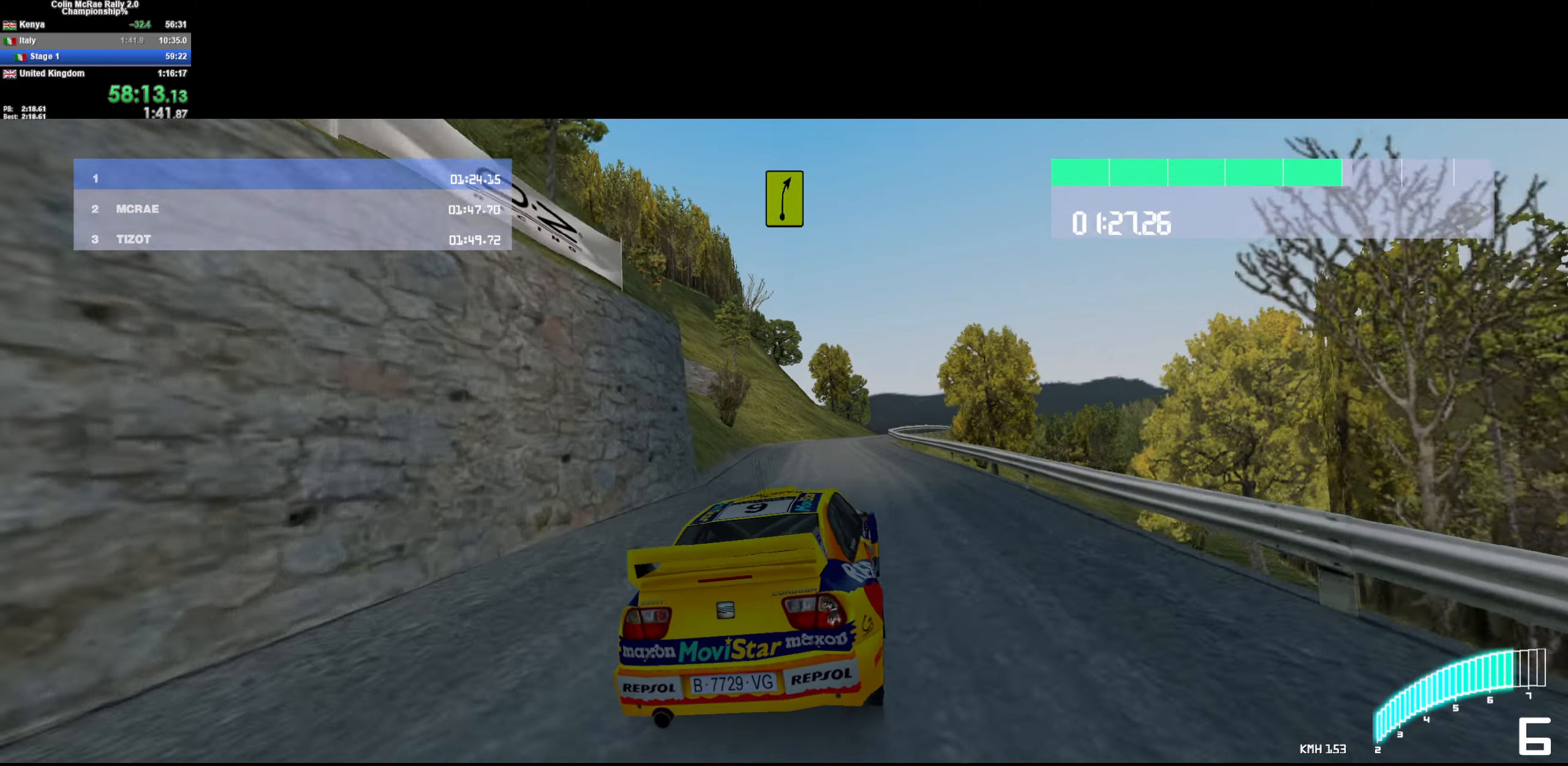
{"keys": ["w"], "events": [[100, "d", "down"], [233, "d", "up"], [367, "d", "down"], [467, "d", "up"]]}
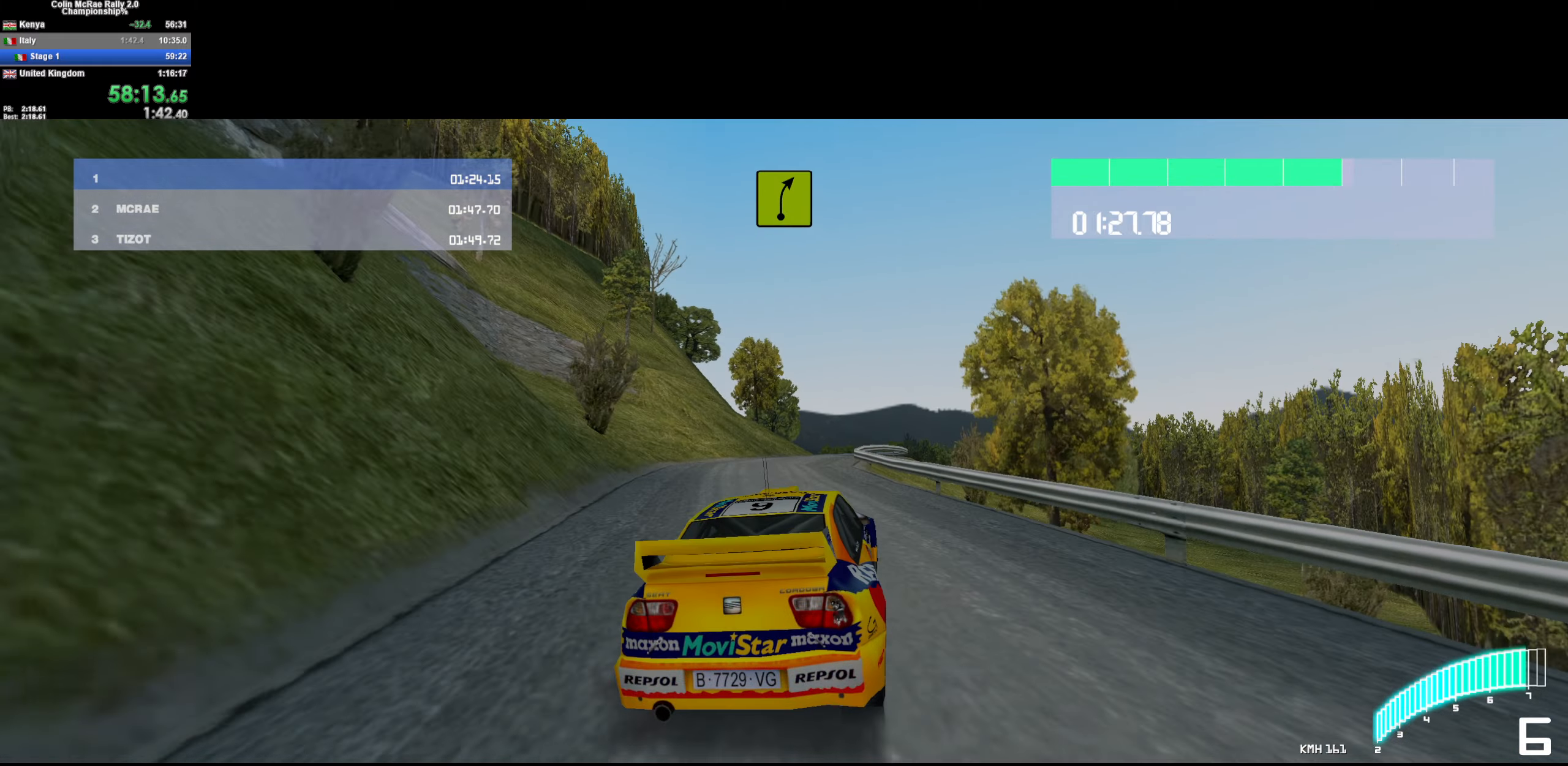
{"keys": ["w"], "events": [[150, "d", "down"], [433, "d", "up"]]}
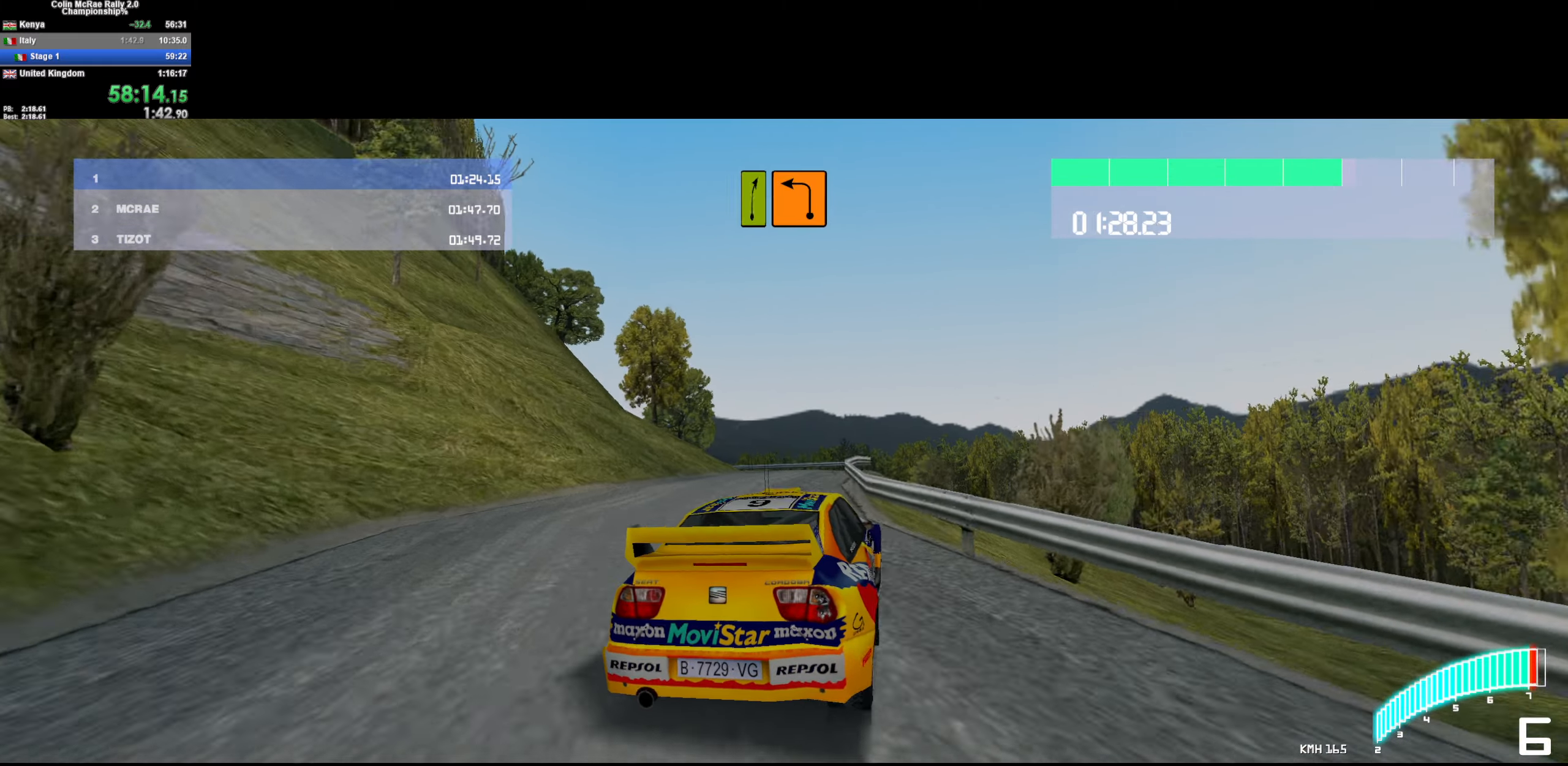
{"keys": ["a", "w"], "events": [[33, "a", "down"], [217, "a", "up"], [300, "a", "down"]]}
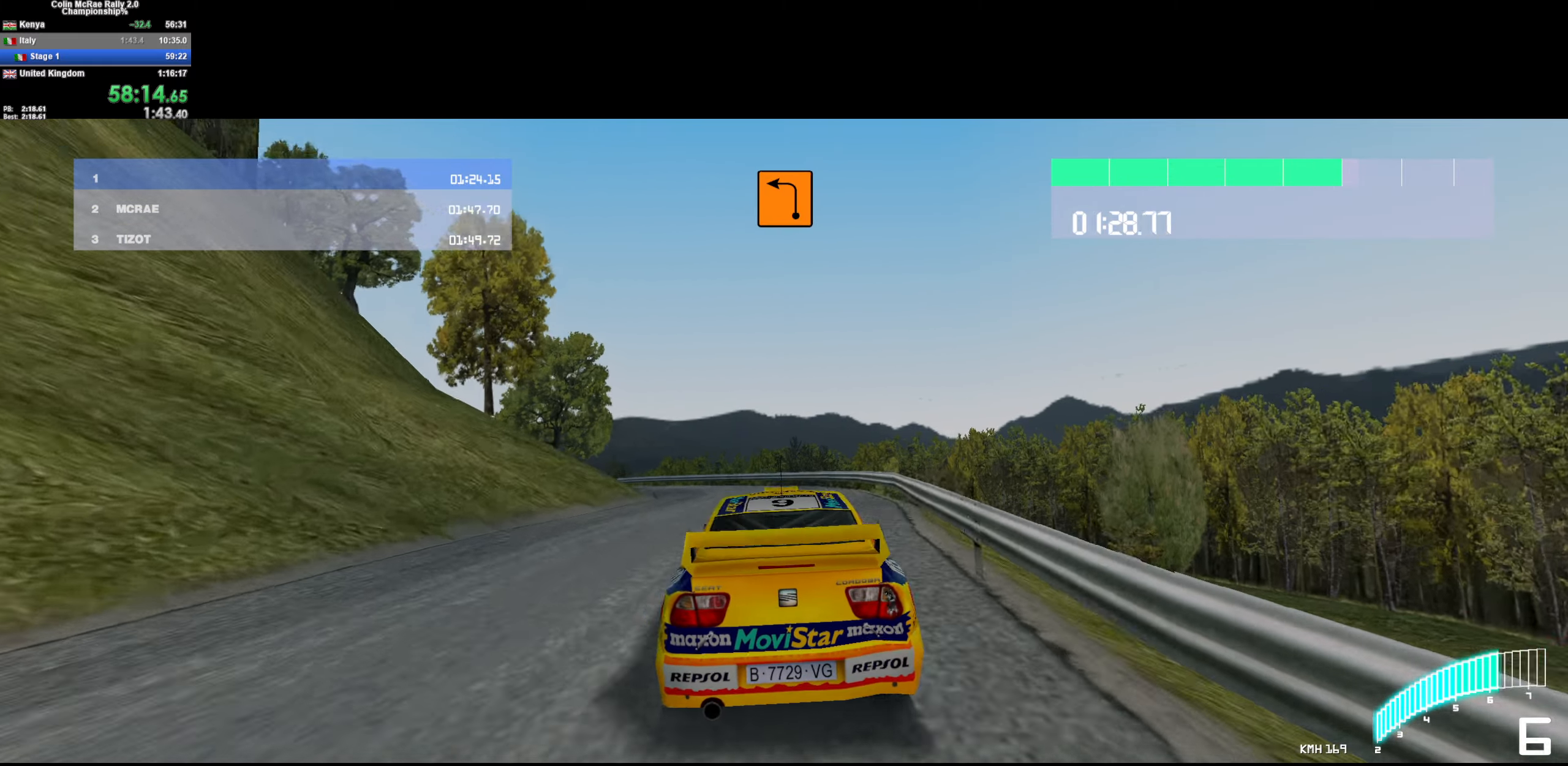
{"keys": ["a", "w"], "events": [[133, "a", "up"], [233, "a", "down"]]}
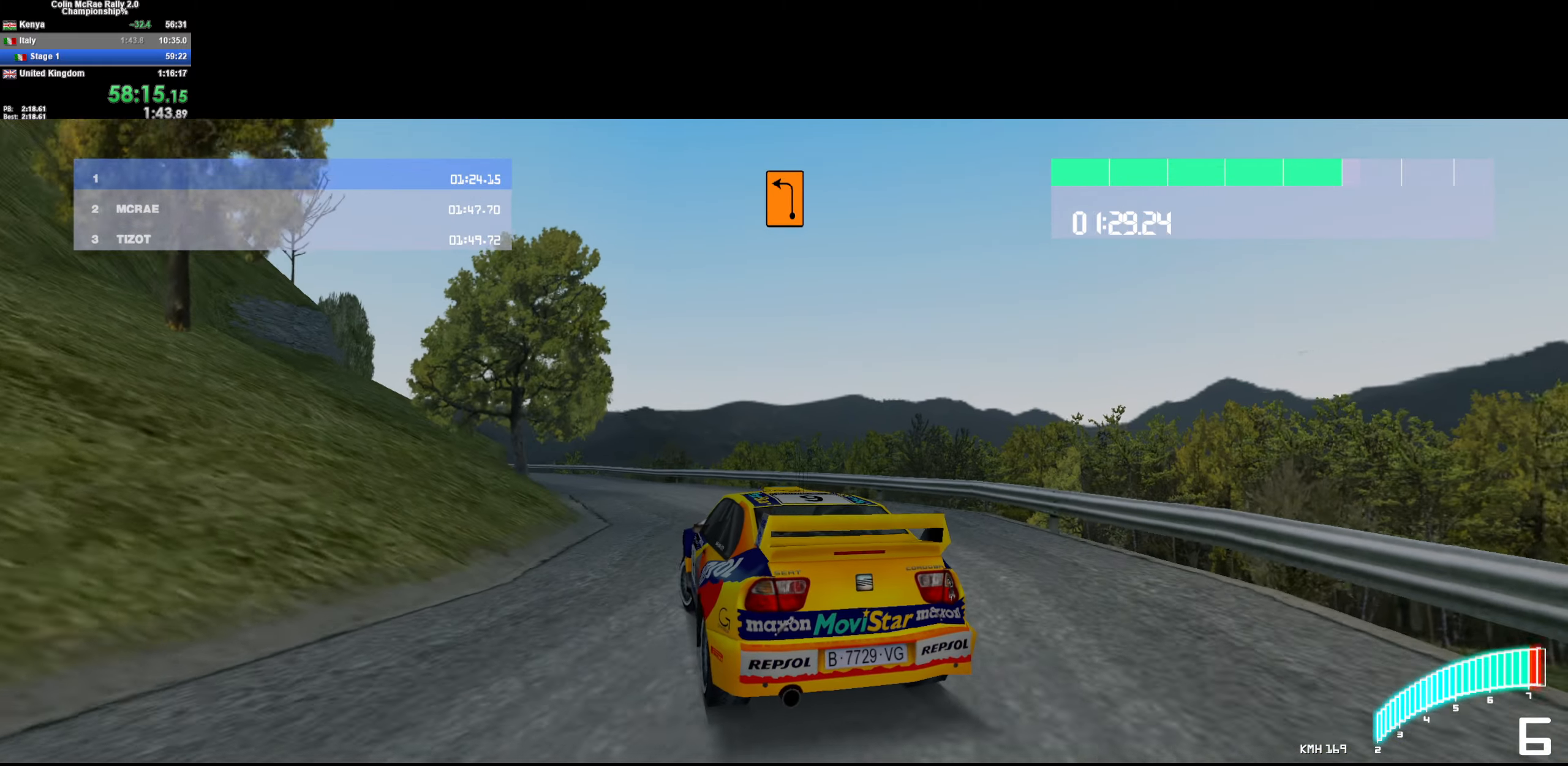
{"keys": ["w"], "events": [[100, "a", "up"]]}
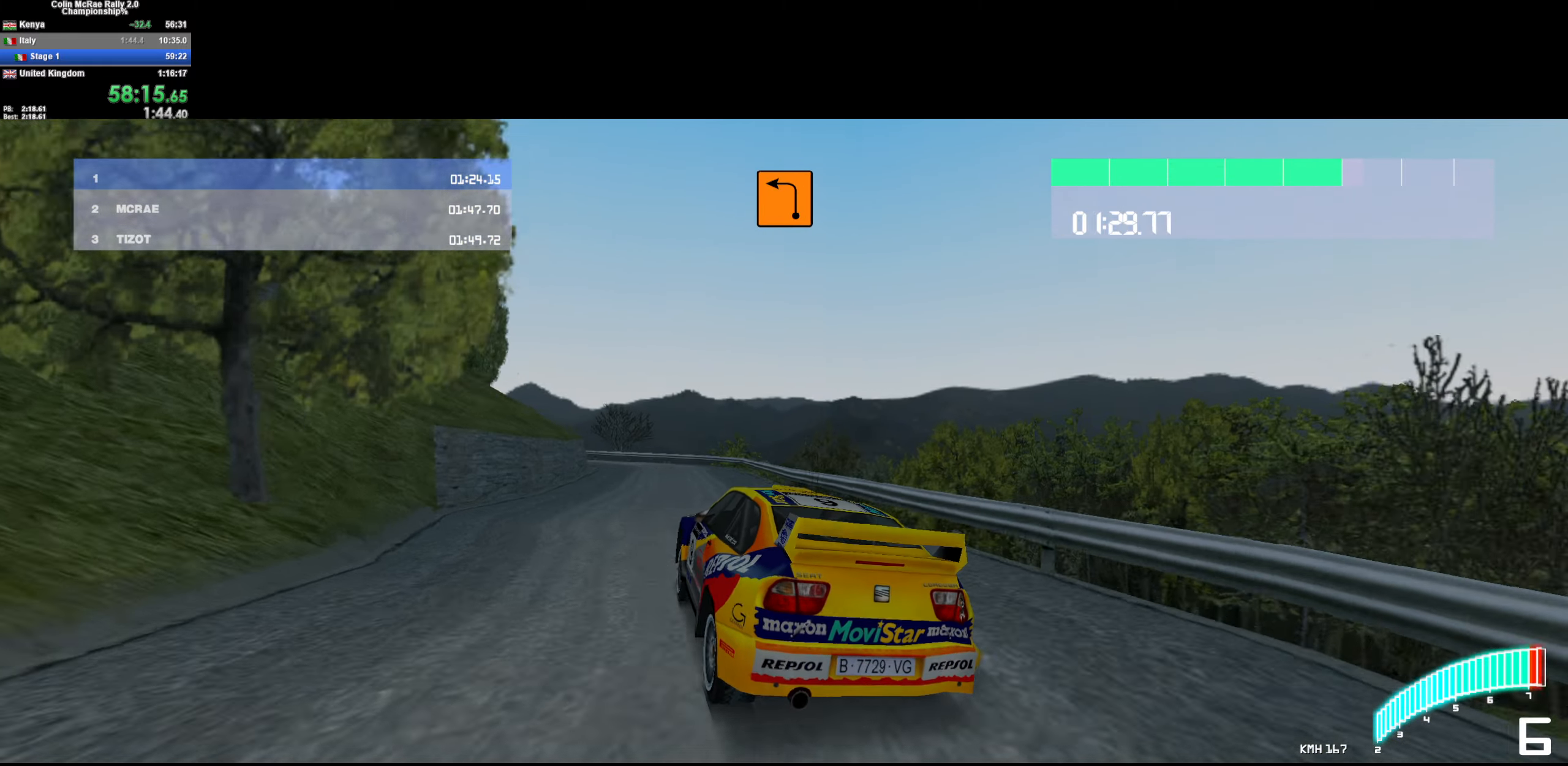
{"keys": ["a", "w"], "events": [[17, "a", "down"], [217, "a", "up"], [267, "a", "down"]]}
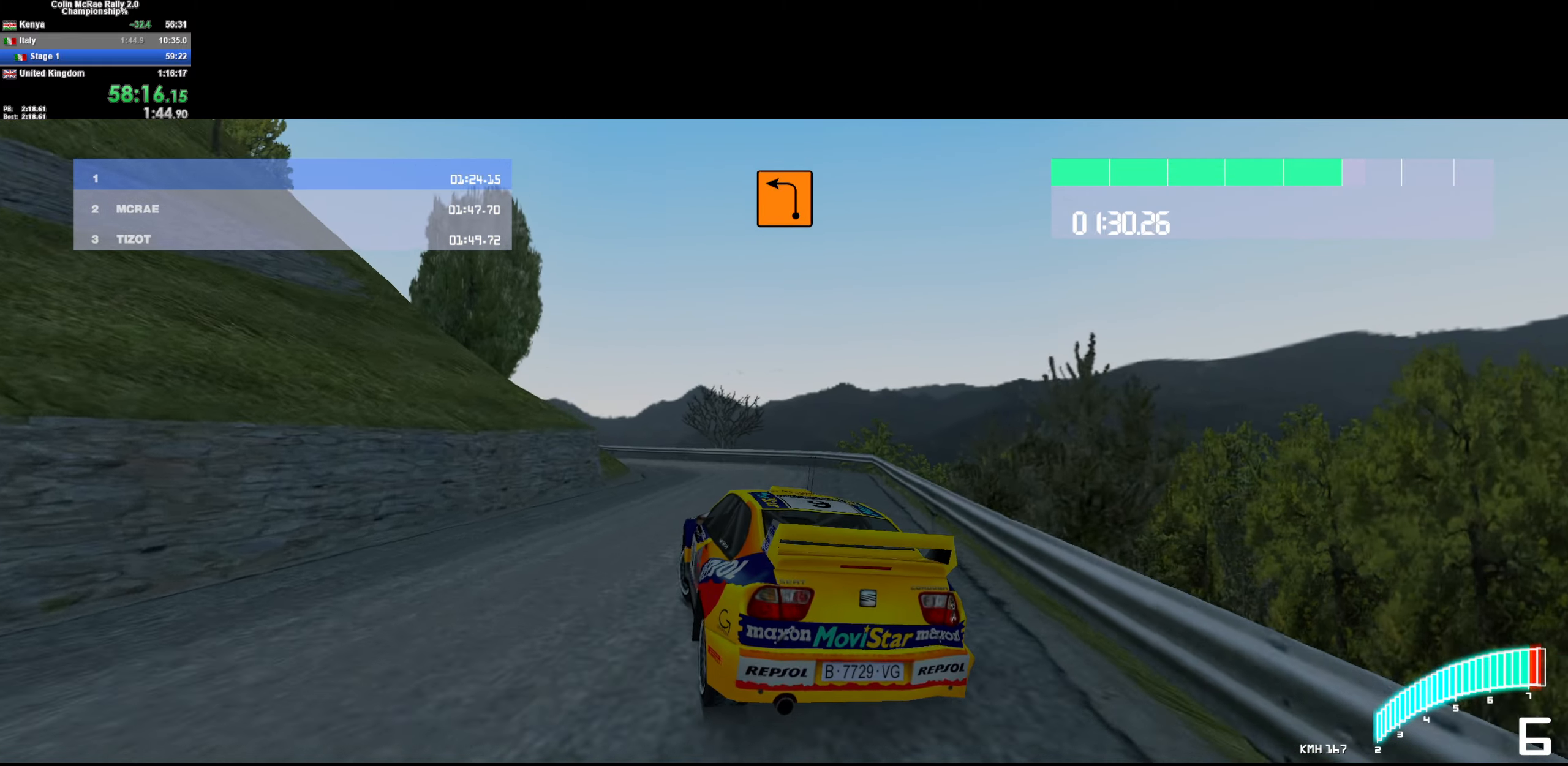
{"keys": ["a", "w"], "events": [[133, "a", "up"], [267, "a", "down"]]}
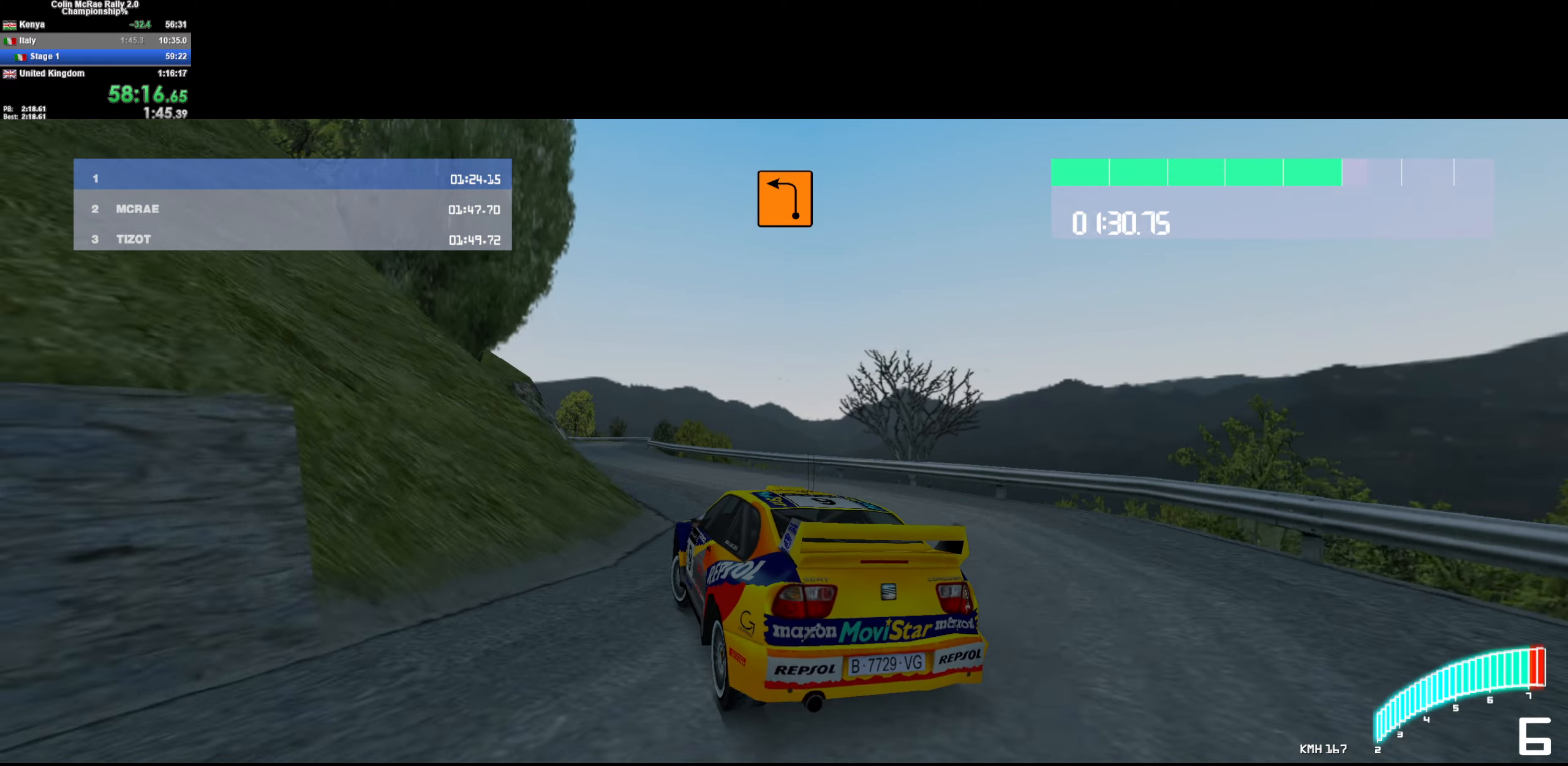
{"keys": ["w"], "events": [[50, "a", "up"], [283, "a", "down"], [383, "a", "up"]]}
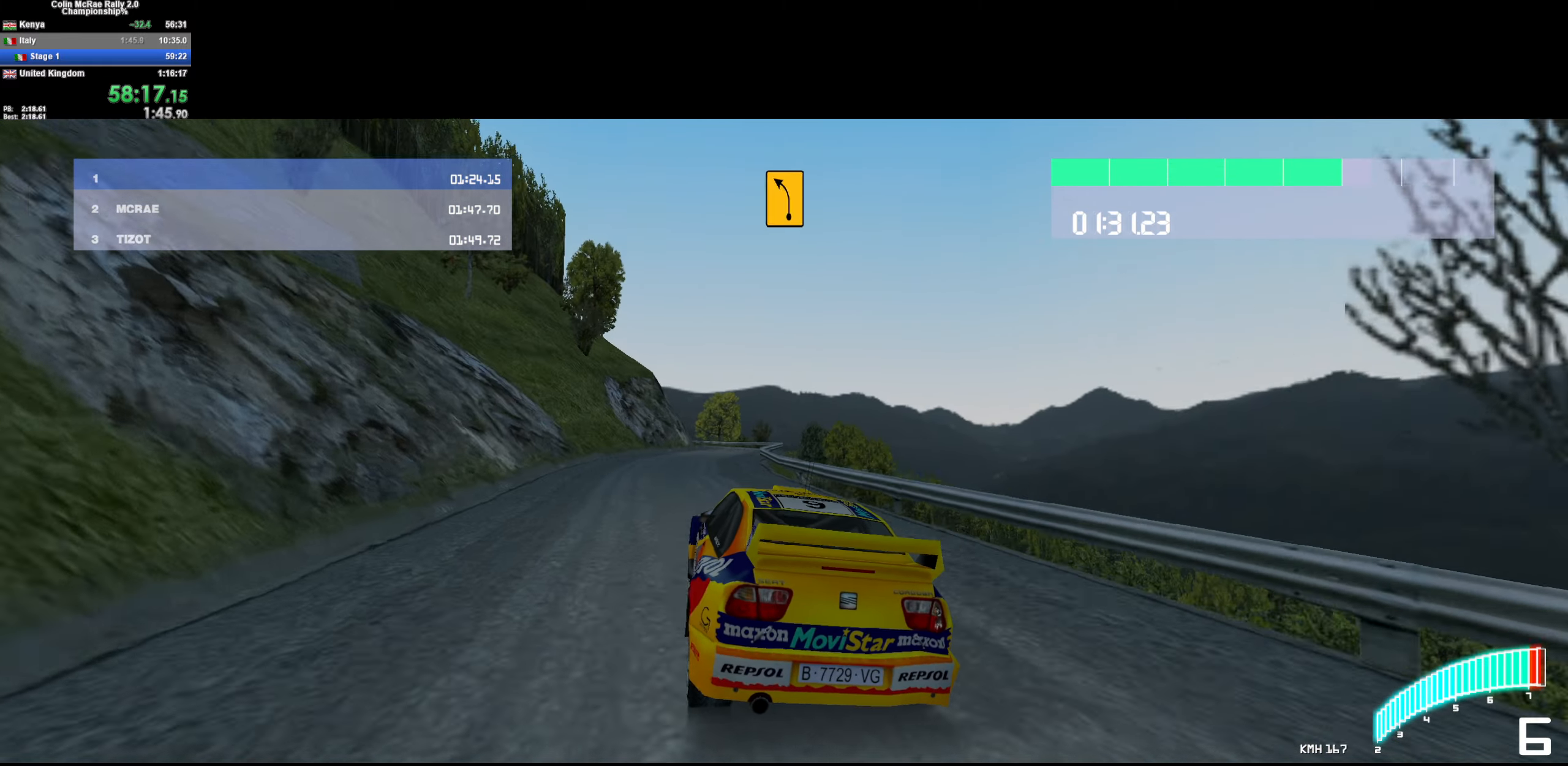
{"keys": ["d", "w"], "events": [[33, "a", "down"], [167, "a", "up"], [400, "d", "down"]]}
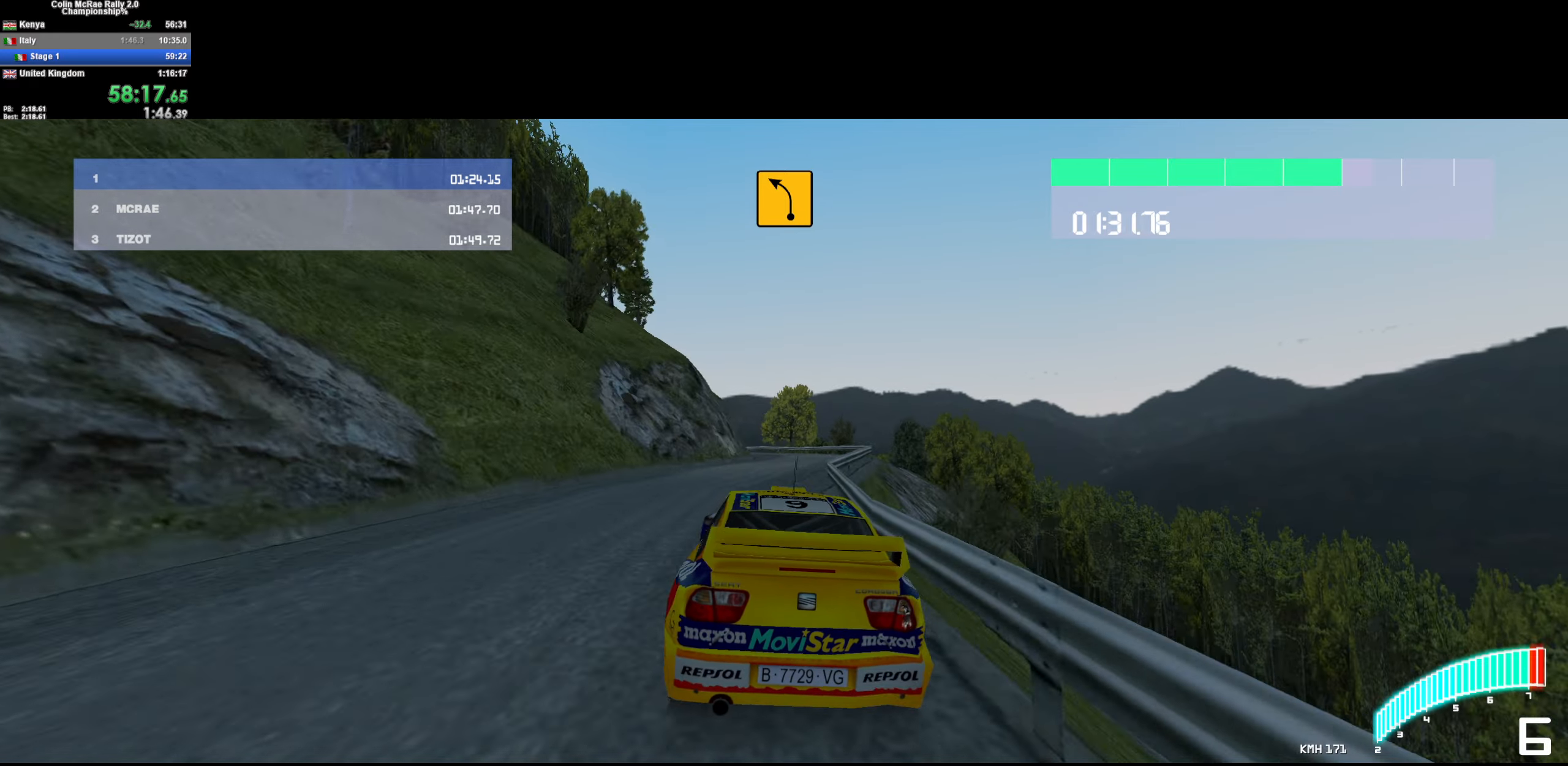
{"keys": ["a", "w"], "events": [[34, "d", "up"], [84, "d", "down"], [267, "d", "up"], [467, "a", "down"]]}
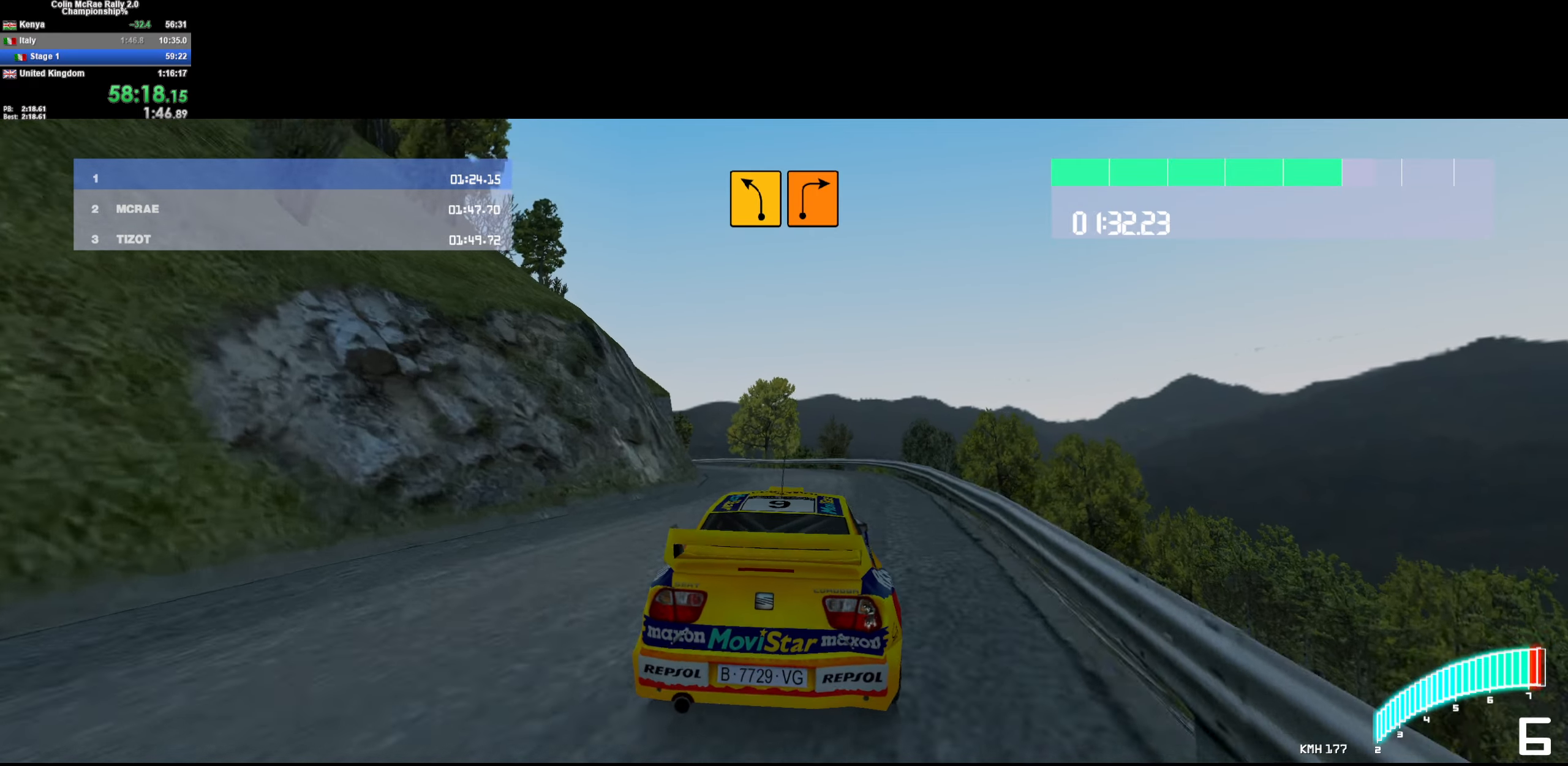
{"keys": ["w"], "events": [[334, "a", "up"]]}
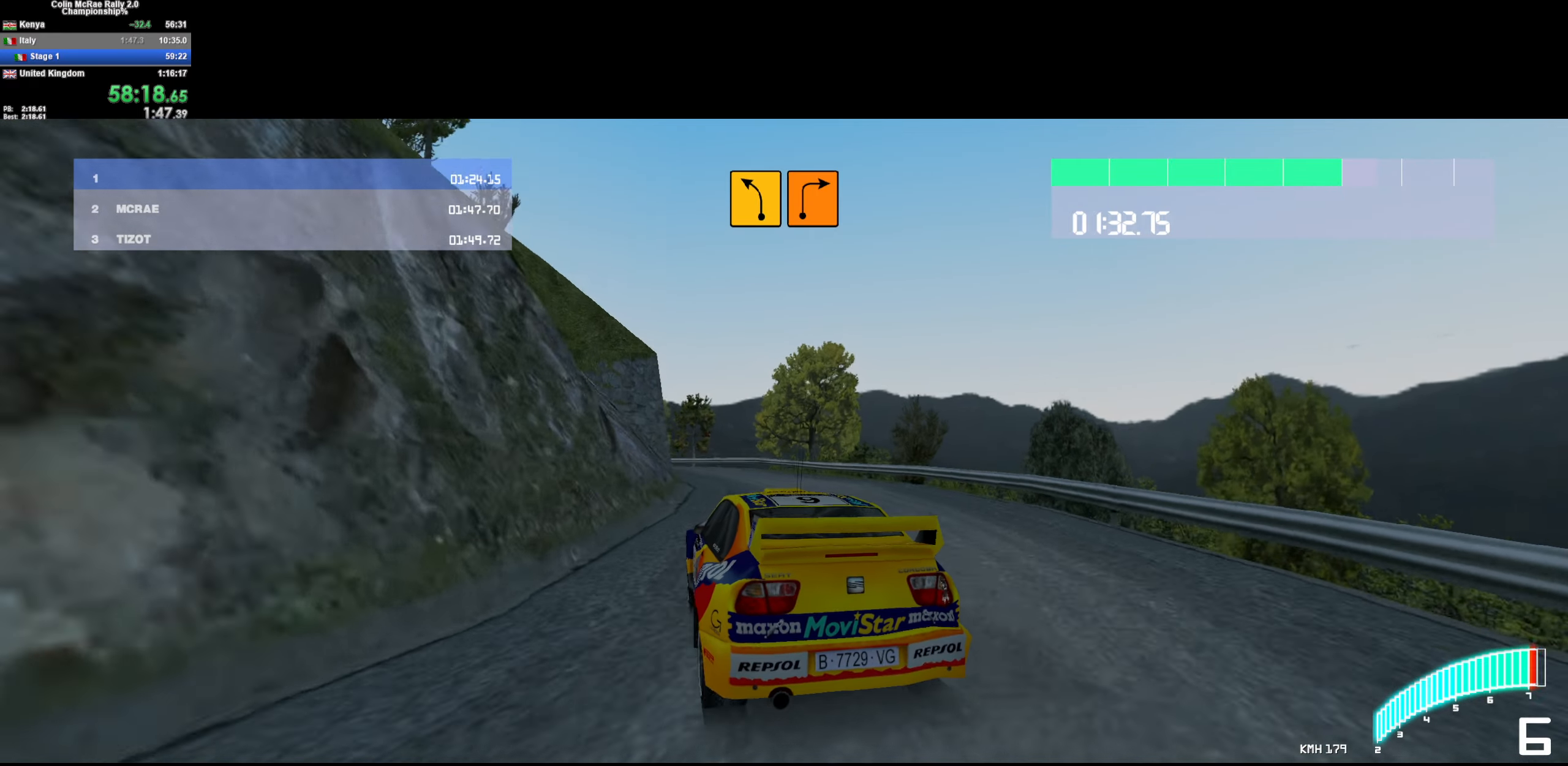
{"keys": ["a", "w"], "events": [[84, "a", "down"], [134, "a", "up"], [267, "a", "down"]]}
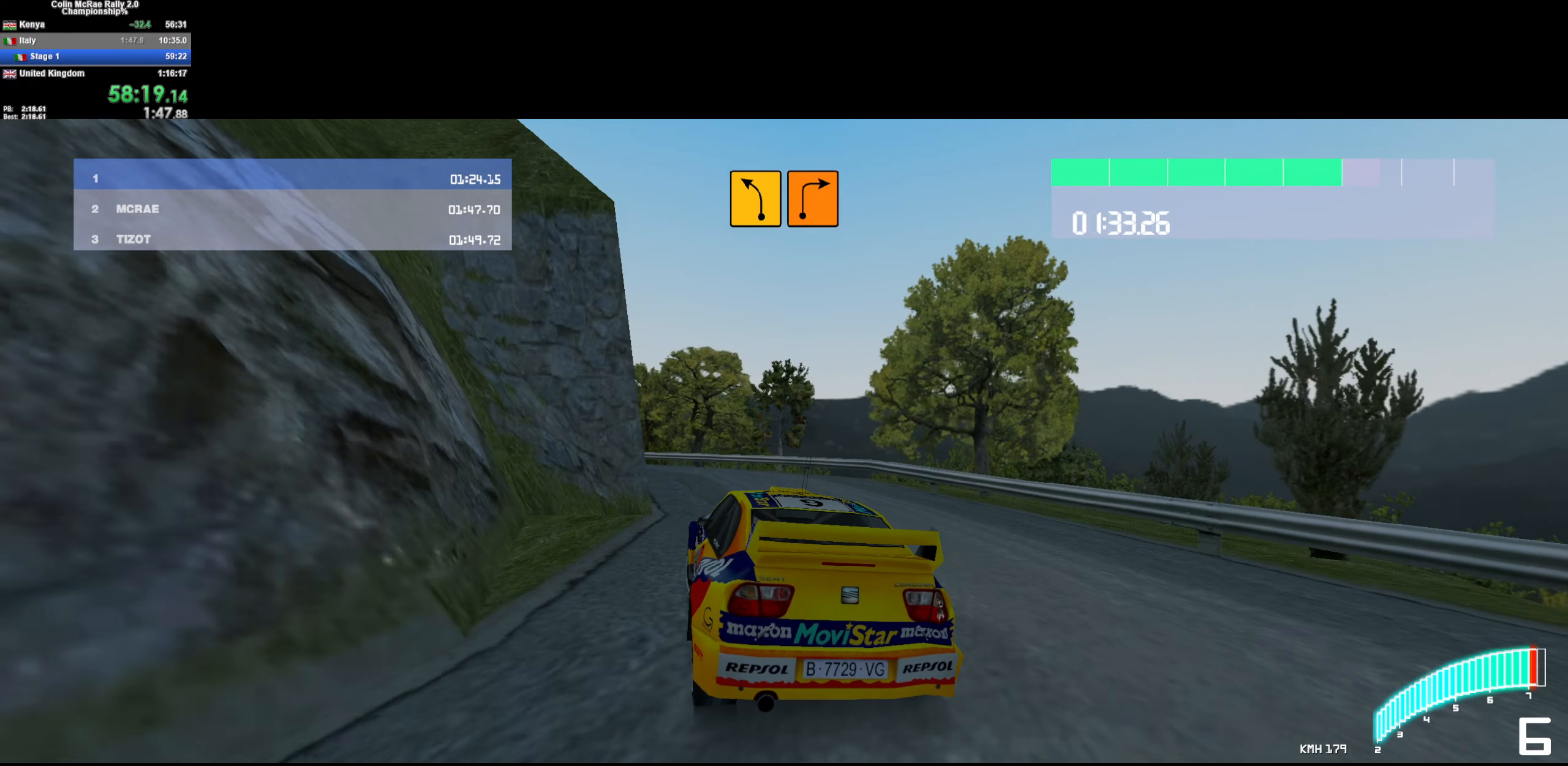
{"keys": ["w"], "events": [[84, "w", "up"], [184, "quote", "down"], [284, "w", "down"], [317, "quote", "up"], [500, "a", "up"]]}
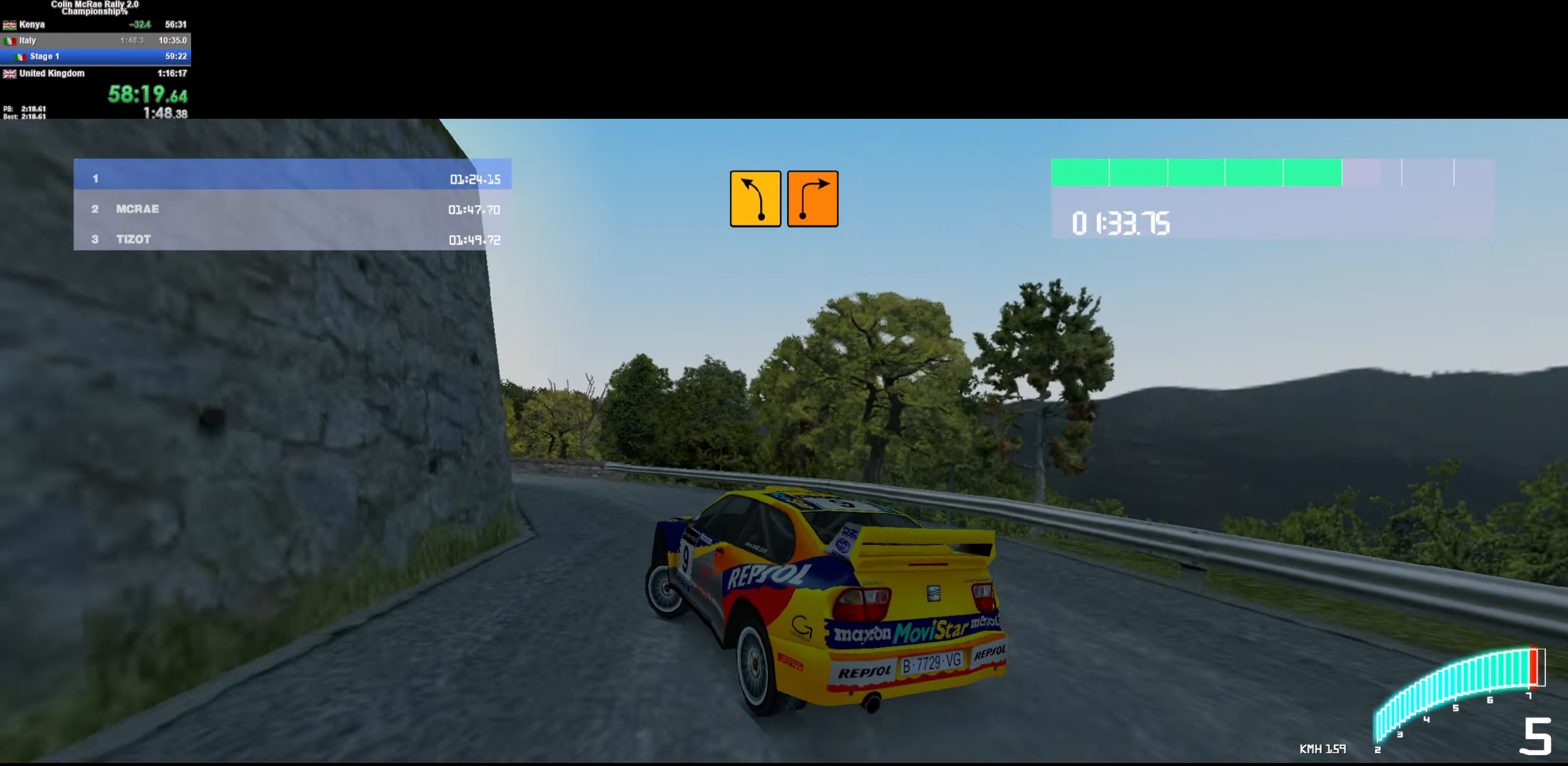
{"keys": ["w"], "events": [[100, "a", "down"], [150, "/", "down"], [200, "/", "up"], [200, "a", "up"], [300, "a", "down"], [484, "a", "up"]]}
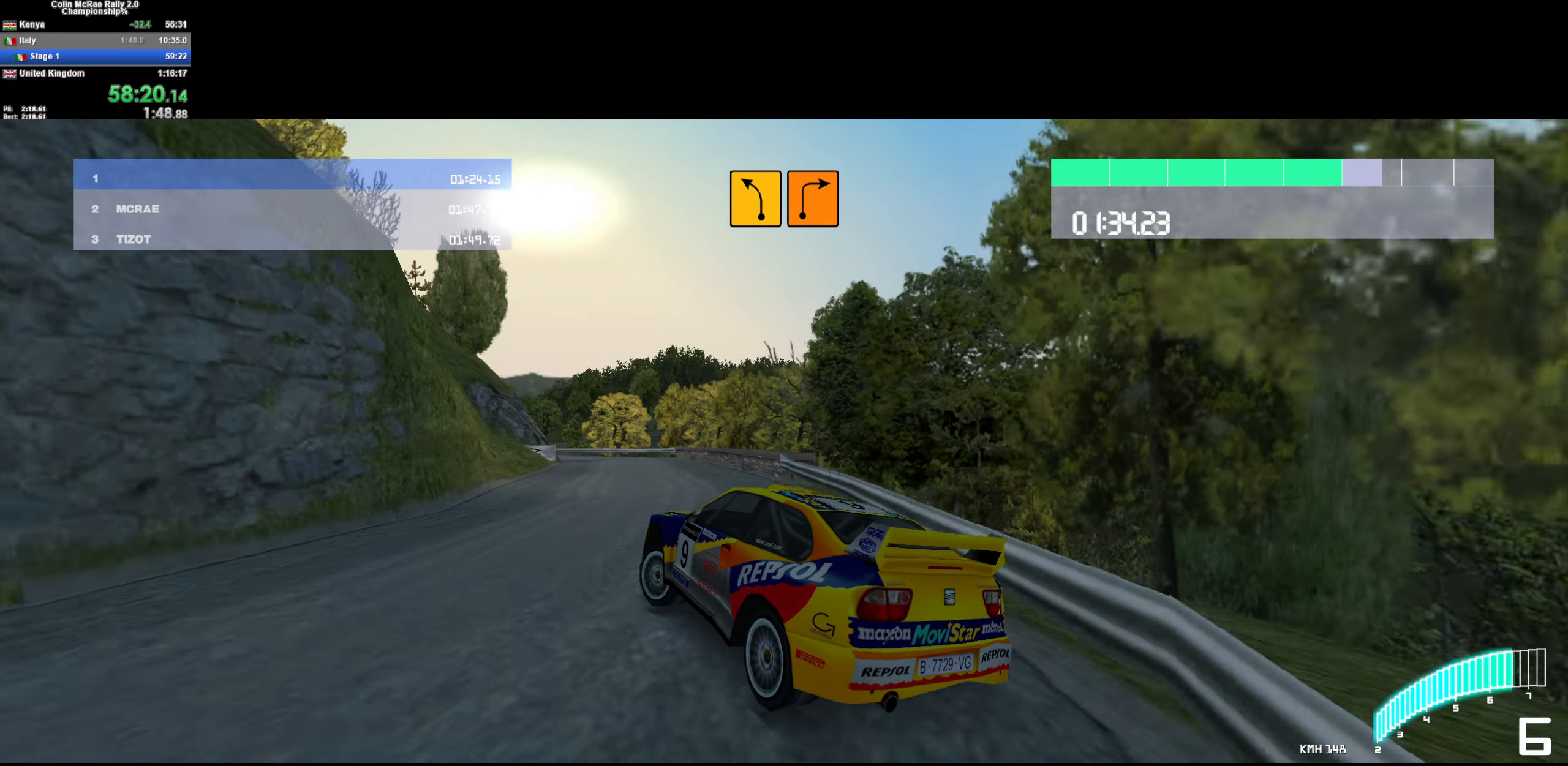
{"keys": ["a", "w"], "events": [[217, "a", "down"]]}
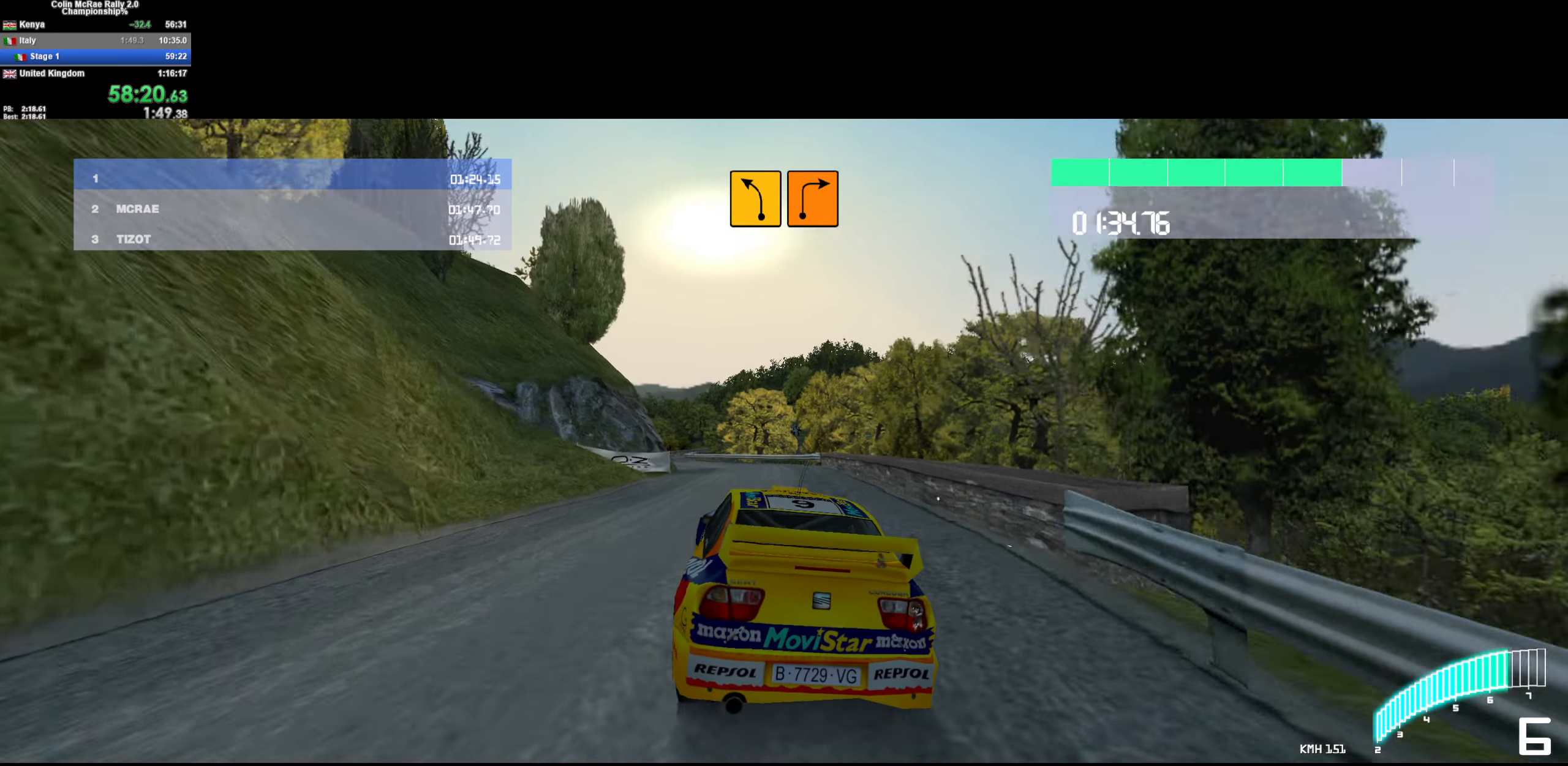
{"keys": ["a", "w"], "events": [[34, "a", "up"], [467, "a", "down"]]}